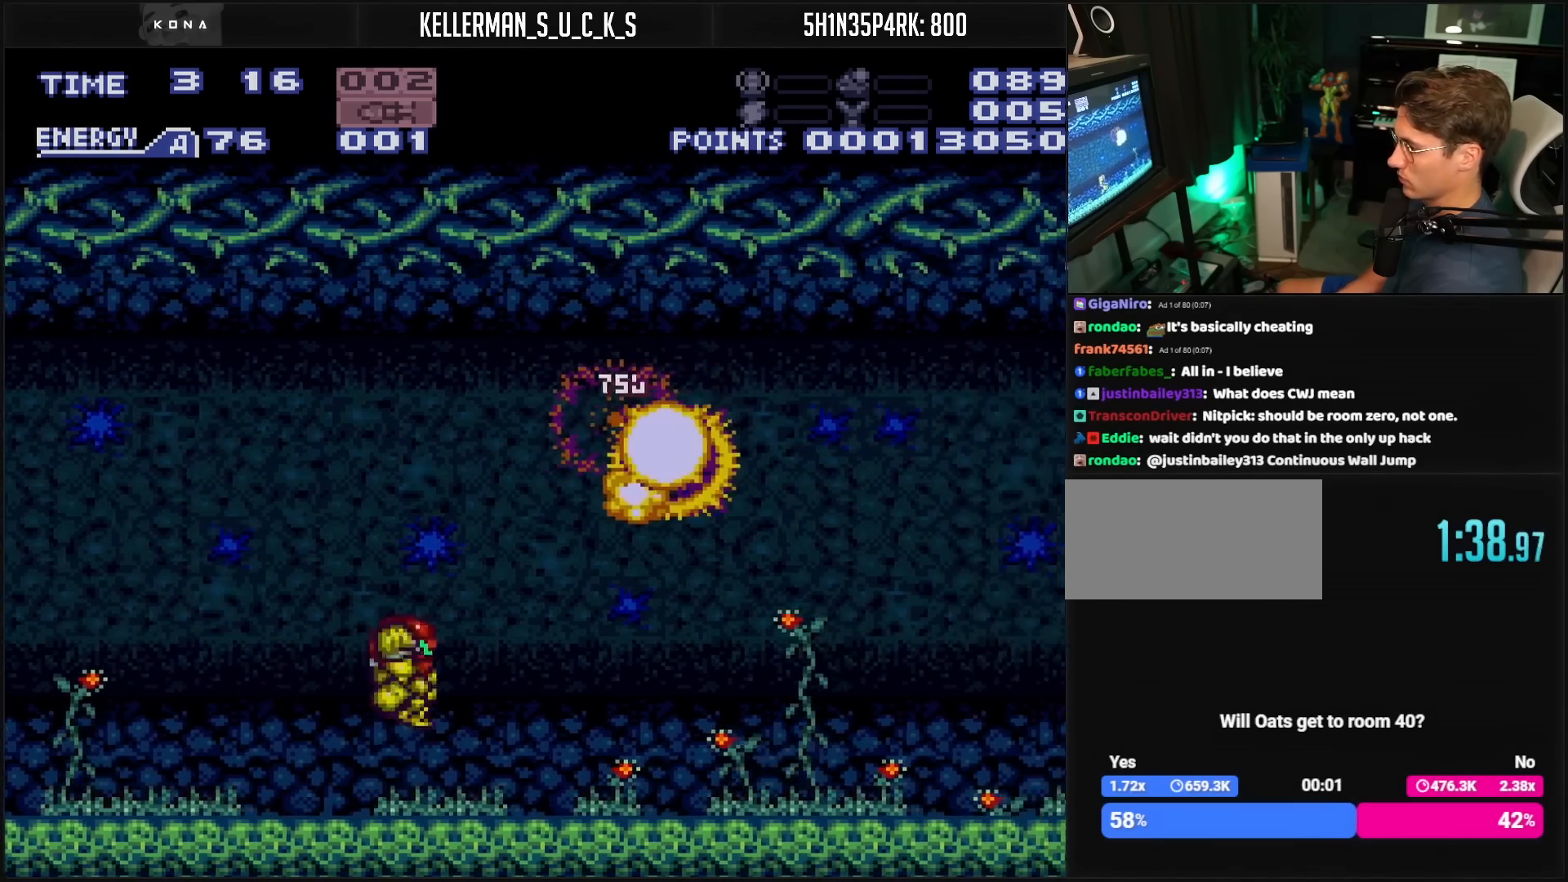
Gameplay with a controller (Nintendo layout); each line is a JSON object with the inputs held at the frame after it. "events" lists button and stick changes between this image and that frame as [ms after this image, input, new state], when the widget could be followed in between. Not read: L3 R3.
{"buttons": ["B", "R1", "DPAD_RIGHT"], "events": [[200, "A", "up"], [217, "B", "up"], [367, "B", "down"], [500, "R1", "down"]]}
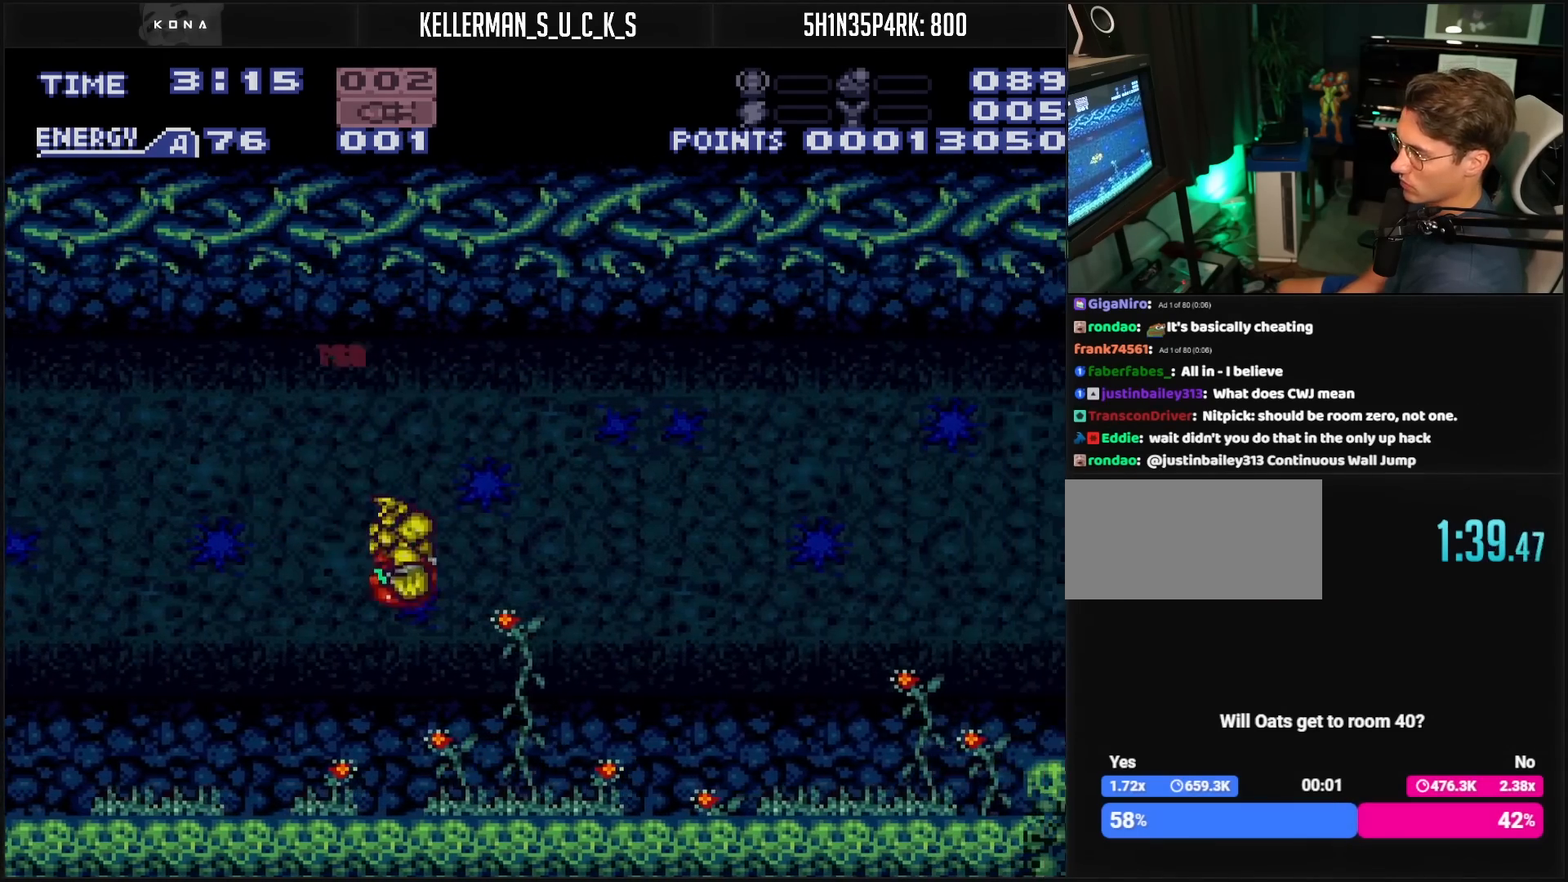
{"buttons": ["B", "R1", "DPAD_RIGHT"], "events": []}
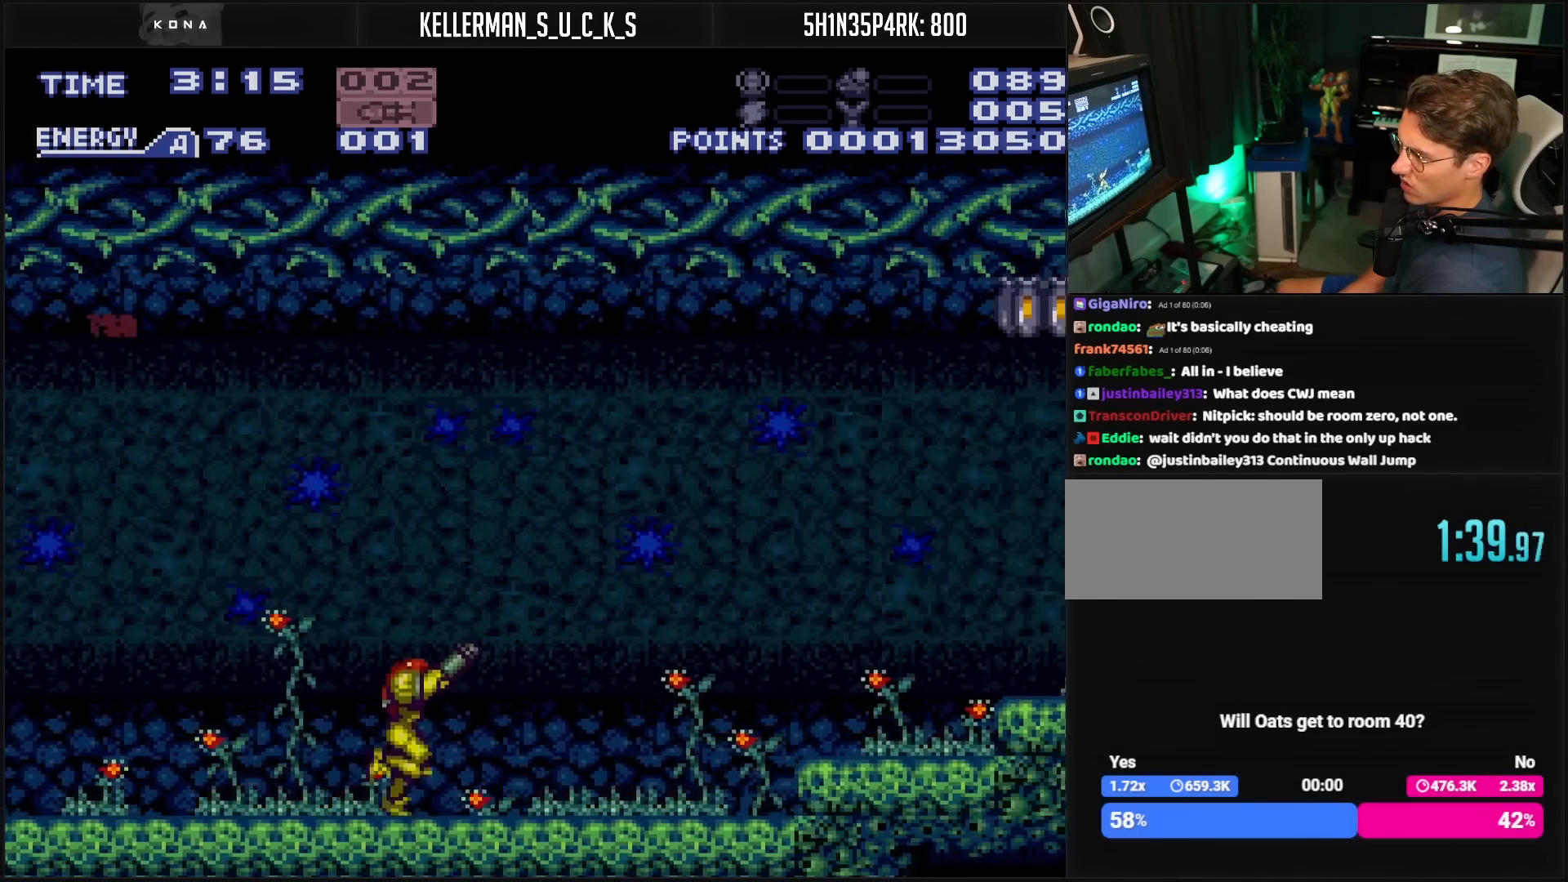
{"buttons": ["A", "B", "DPAD_RIGHT"], "events": [[283, "X", "down"], [333, "A", "down"], [350, "X", "up"], [367, "R1", "up"]]}
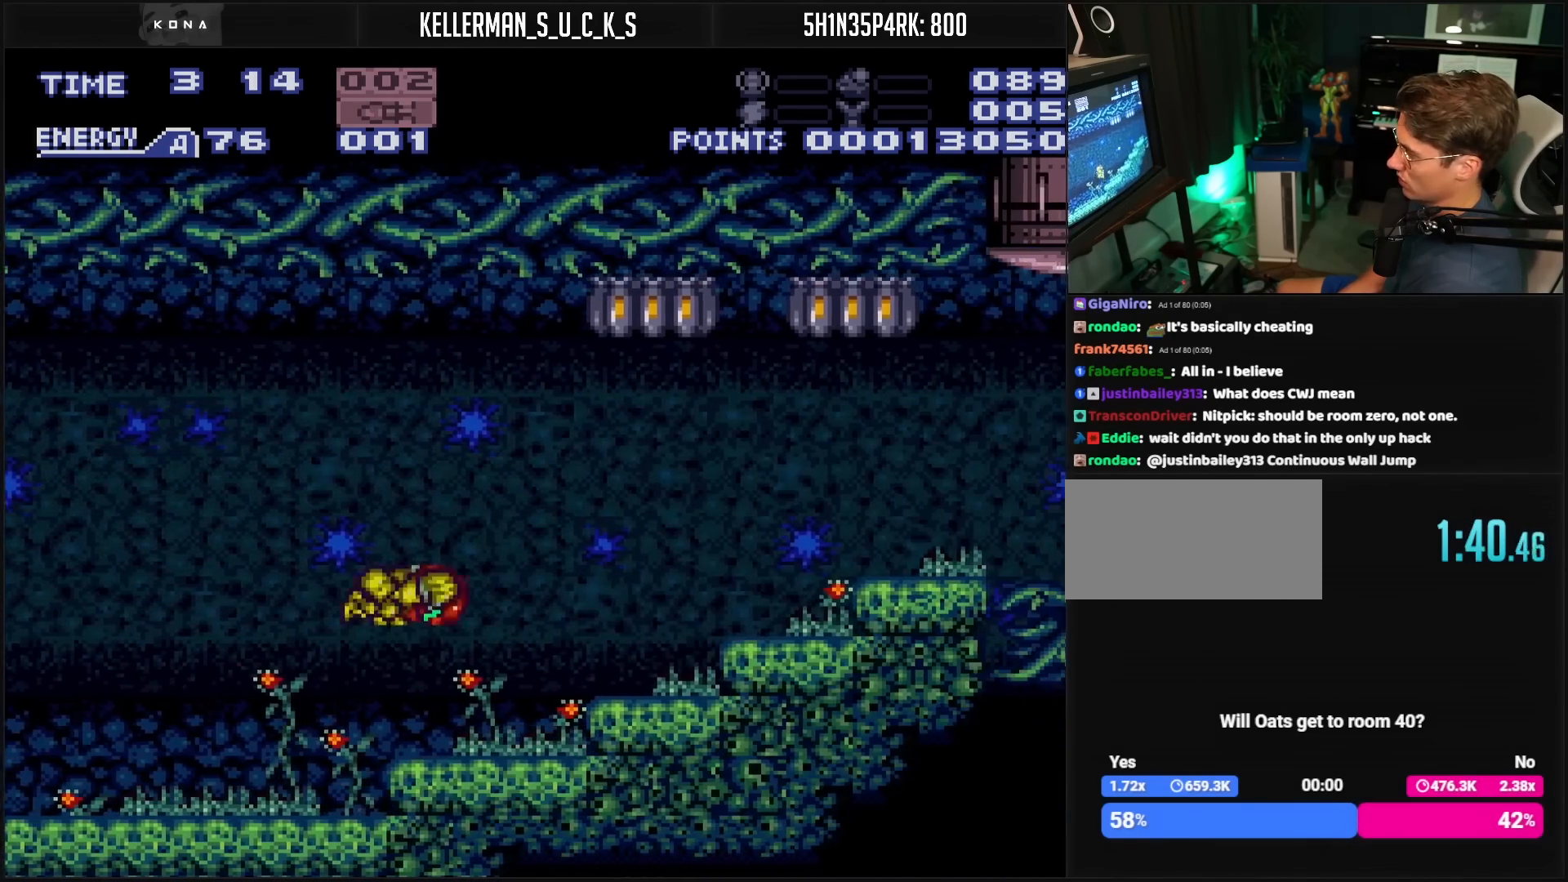
{"buttons": ["DPAD_RIGHT"], "events": [[367, "A", "up"], [483, "B", "up"]]}
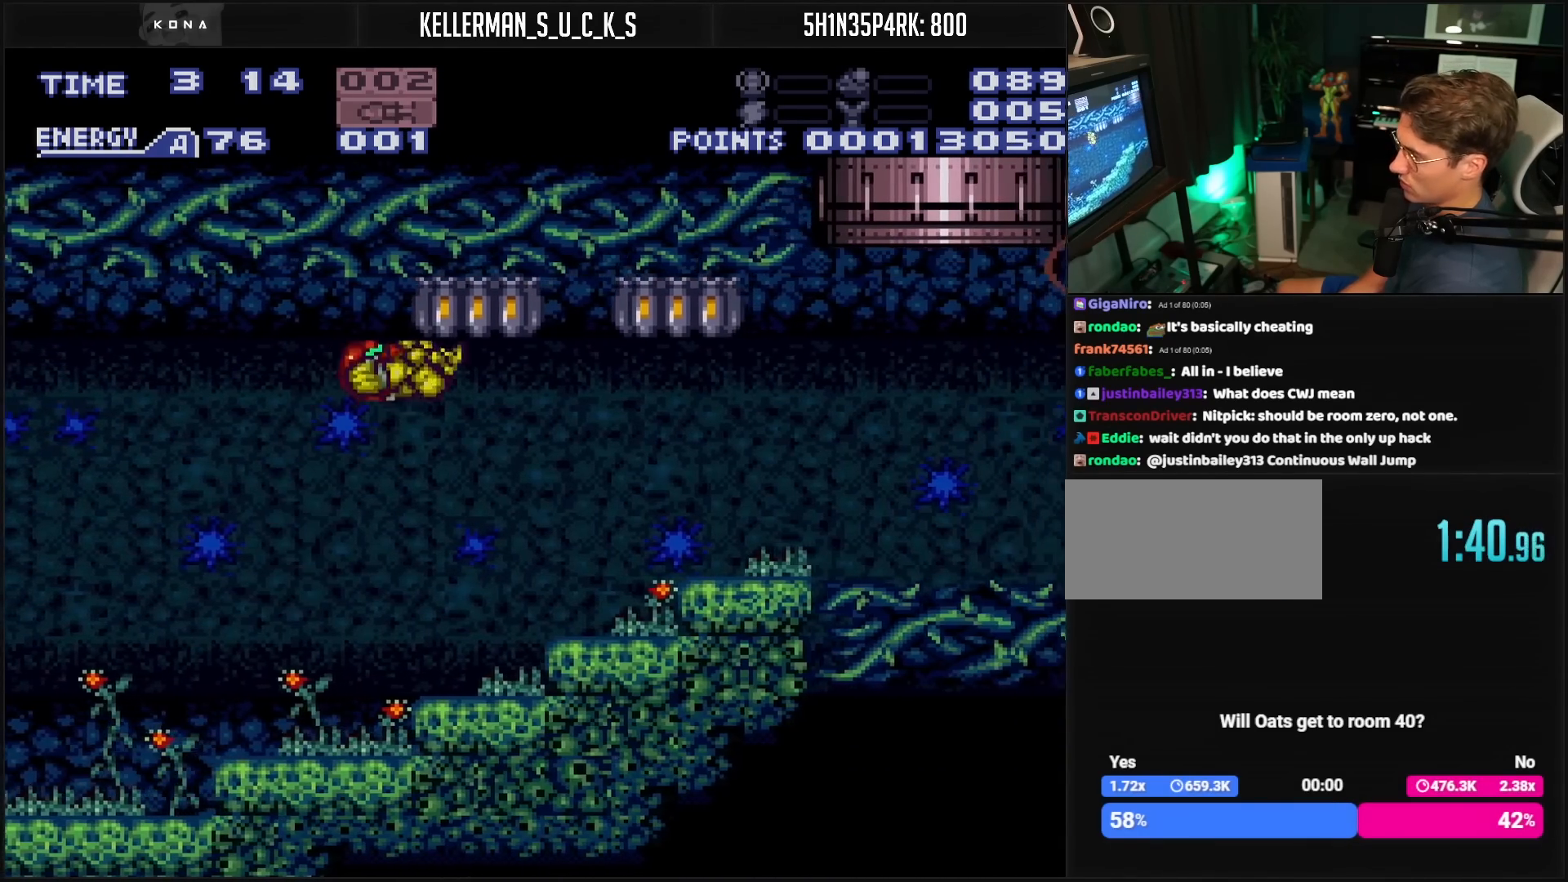
{"buttons": ["B", "DPAD_RIGHT"], "events": [[100, "B", "down"], [267, "R1", "down"], [417, "R1", "up"]]}
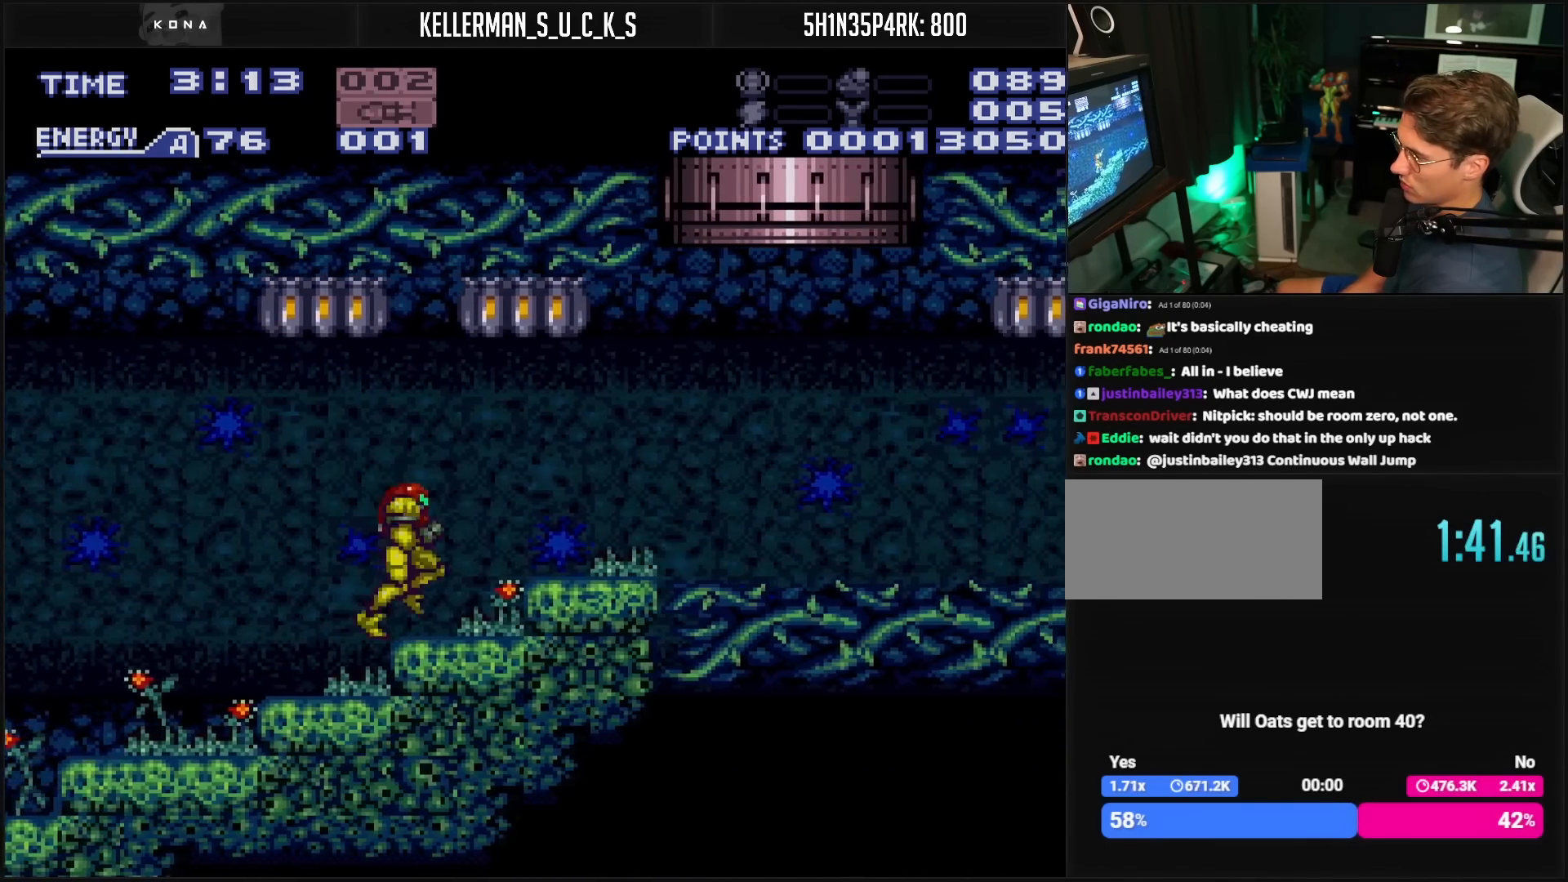
{"buttons": ["B", "L1", "DPAD_RIGHT"], "events": [[33, "L1", "down"], [50, "L1", "up"], [83, "A", "down"], [150, "A", "up"], [167, "B", "up"], [467, "B", "down"], [467, "L1", "down"]]}
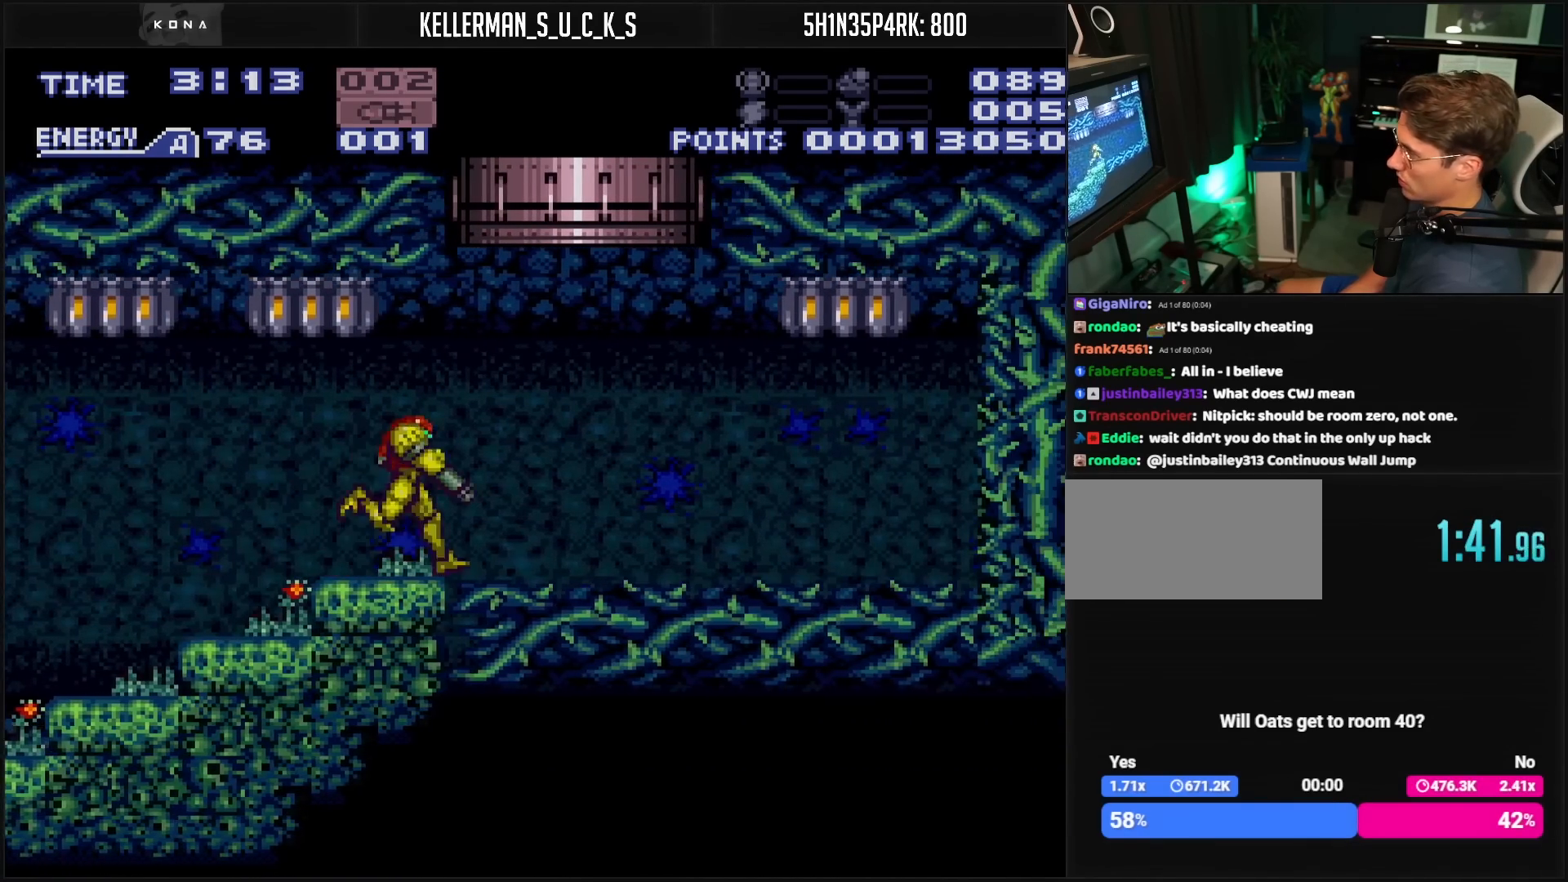
{"buttons": ["DPAD_RIGHT"], "events": [[67, "L1", "up"], [100, "A", "down"], [117, "DPAD_RIGHT", "up"], [150, "DPAD_LEFT", "down"], [383, "DPAD_LEFT", "up"], [450, "A", "up"], [467, "B", "up"], [500, "DPAD_RIGHT", "down"]]}
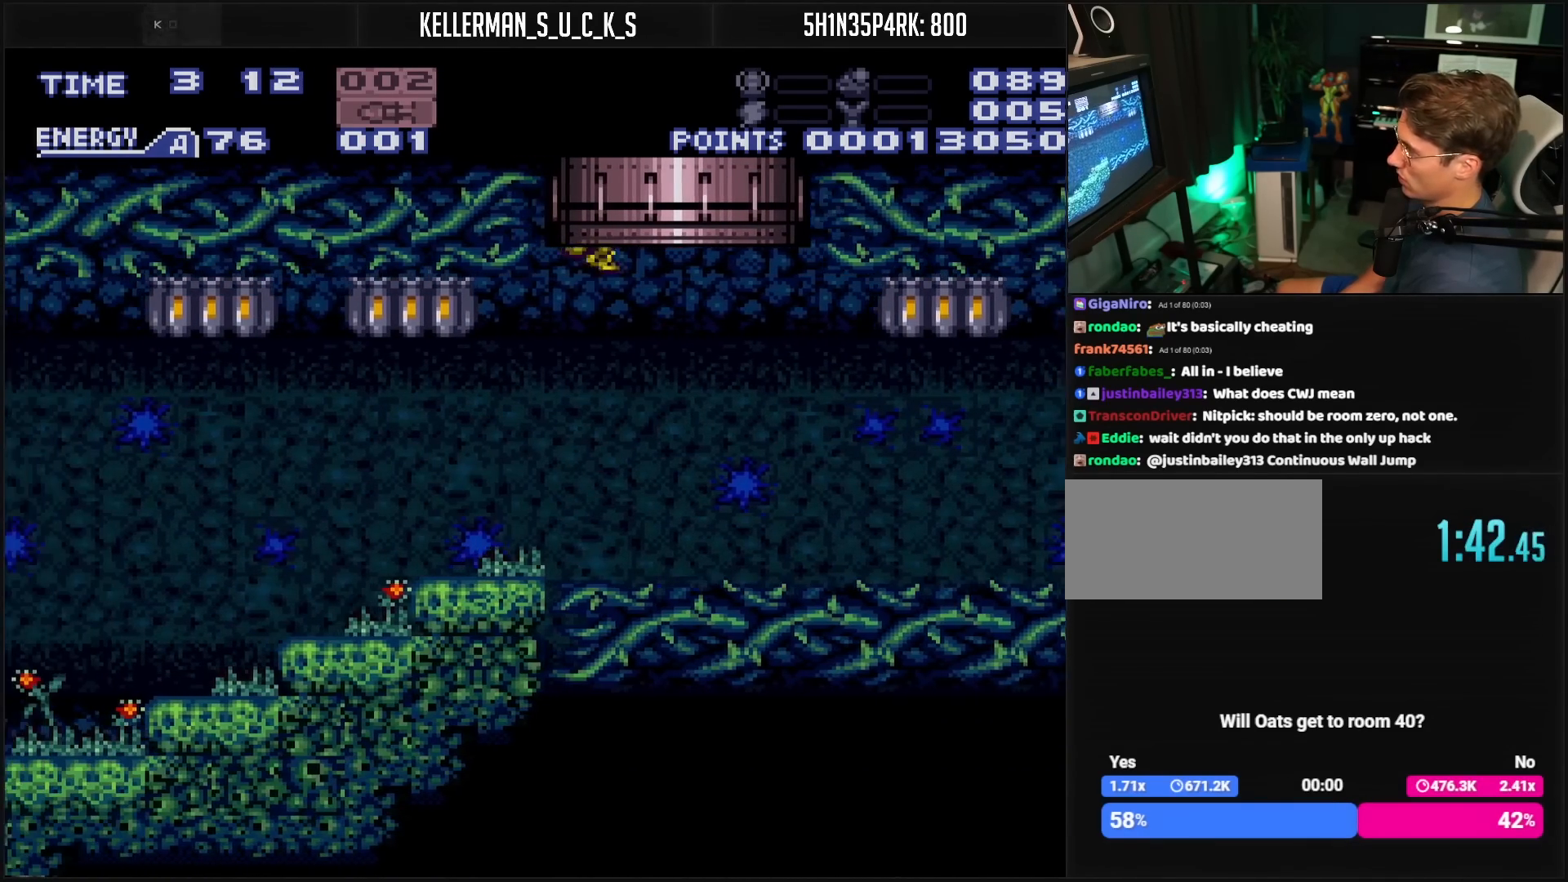
{"buttons": [], "events": [[100, "DPAD_RIGHT", "up"]]}
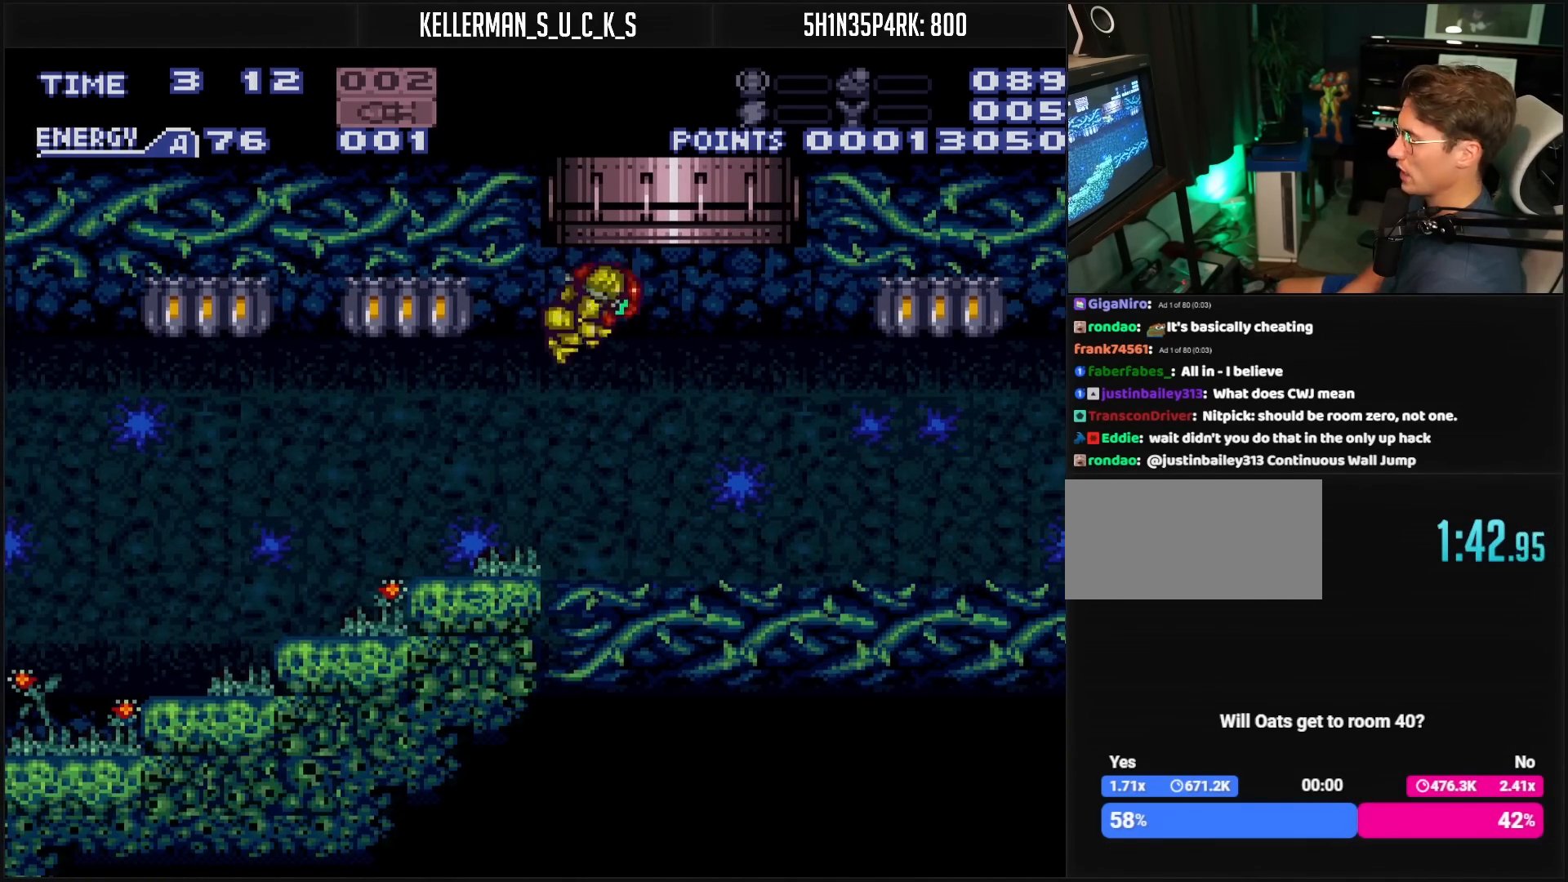
{"buttons": ["A"], "events": [[417, "DPAD_RIGHT", "down"], [433, "A", "down"], [500, "DPAD_RIGHT", "up"]]}
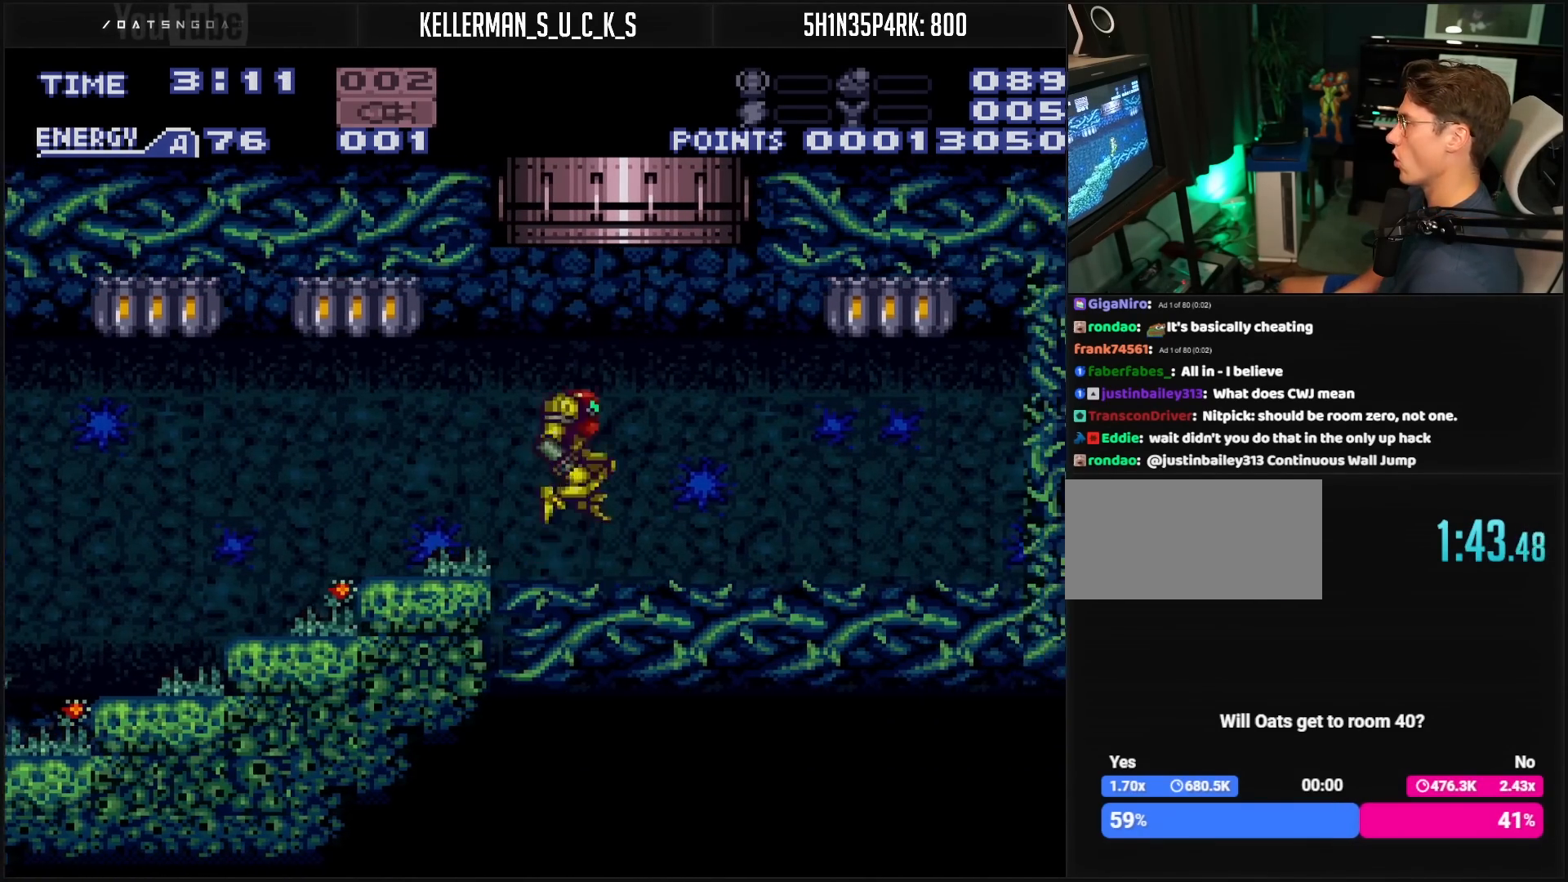
{"buttons": ["A", "DPAD_RIGHT"], "events": [[33, "DPAD_LEFT", "down"], [200, "DPAD_LEFT", "up"], [250, "A", "up"], [267, "DPAD_RIGHT", "down"], [333, "A", "down"]]}
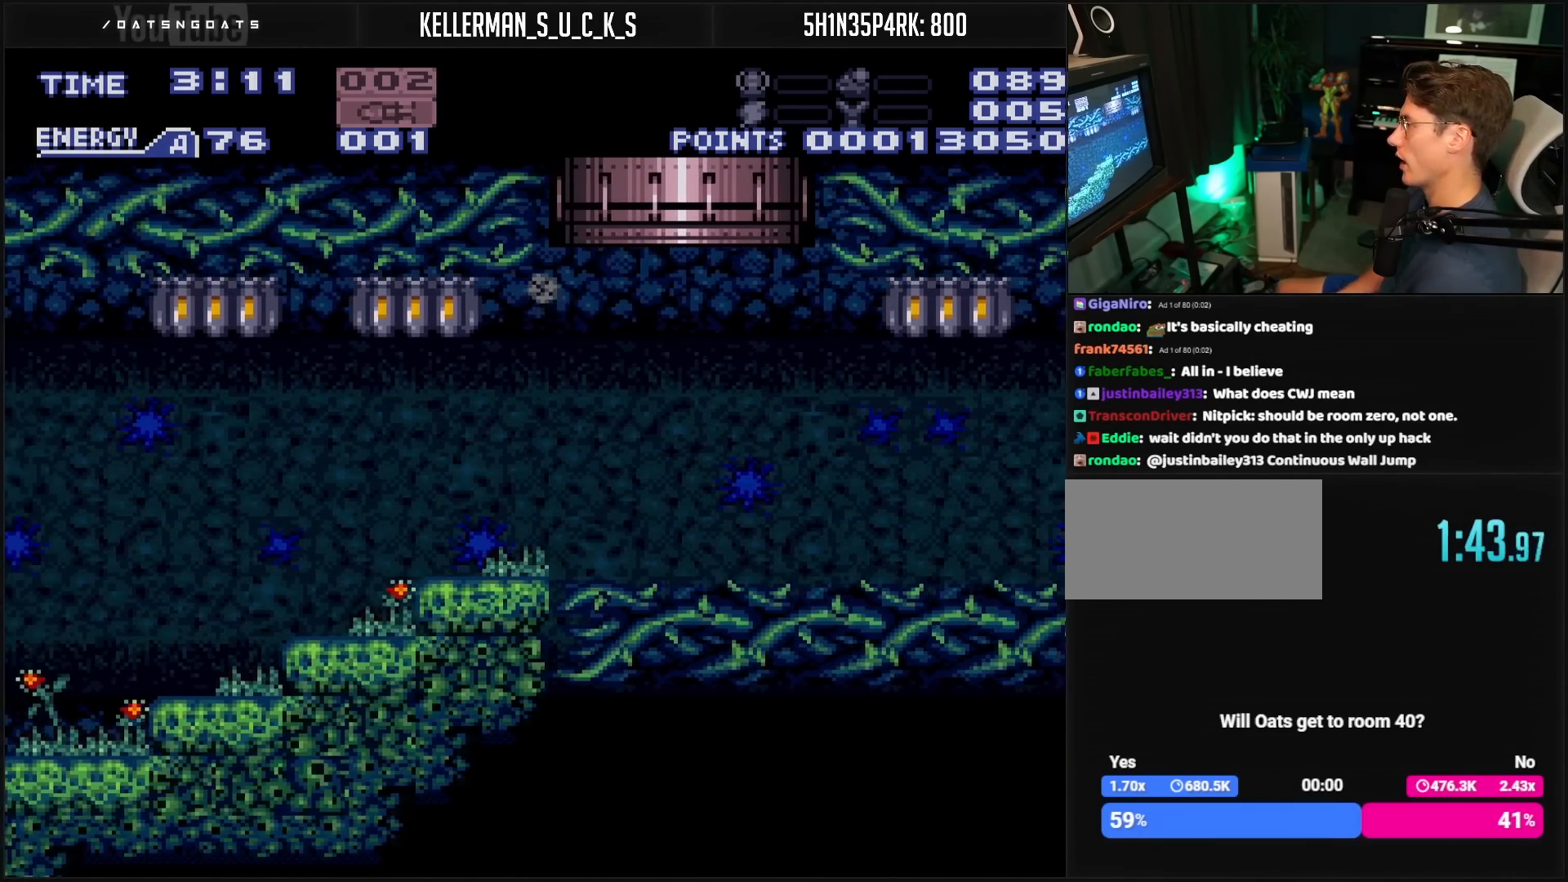
{"buttons": ["A", "DPAD_RIGHT"], "events": []}
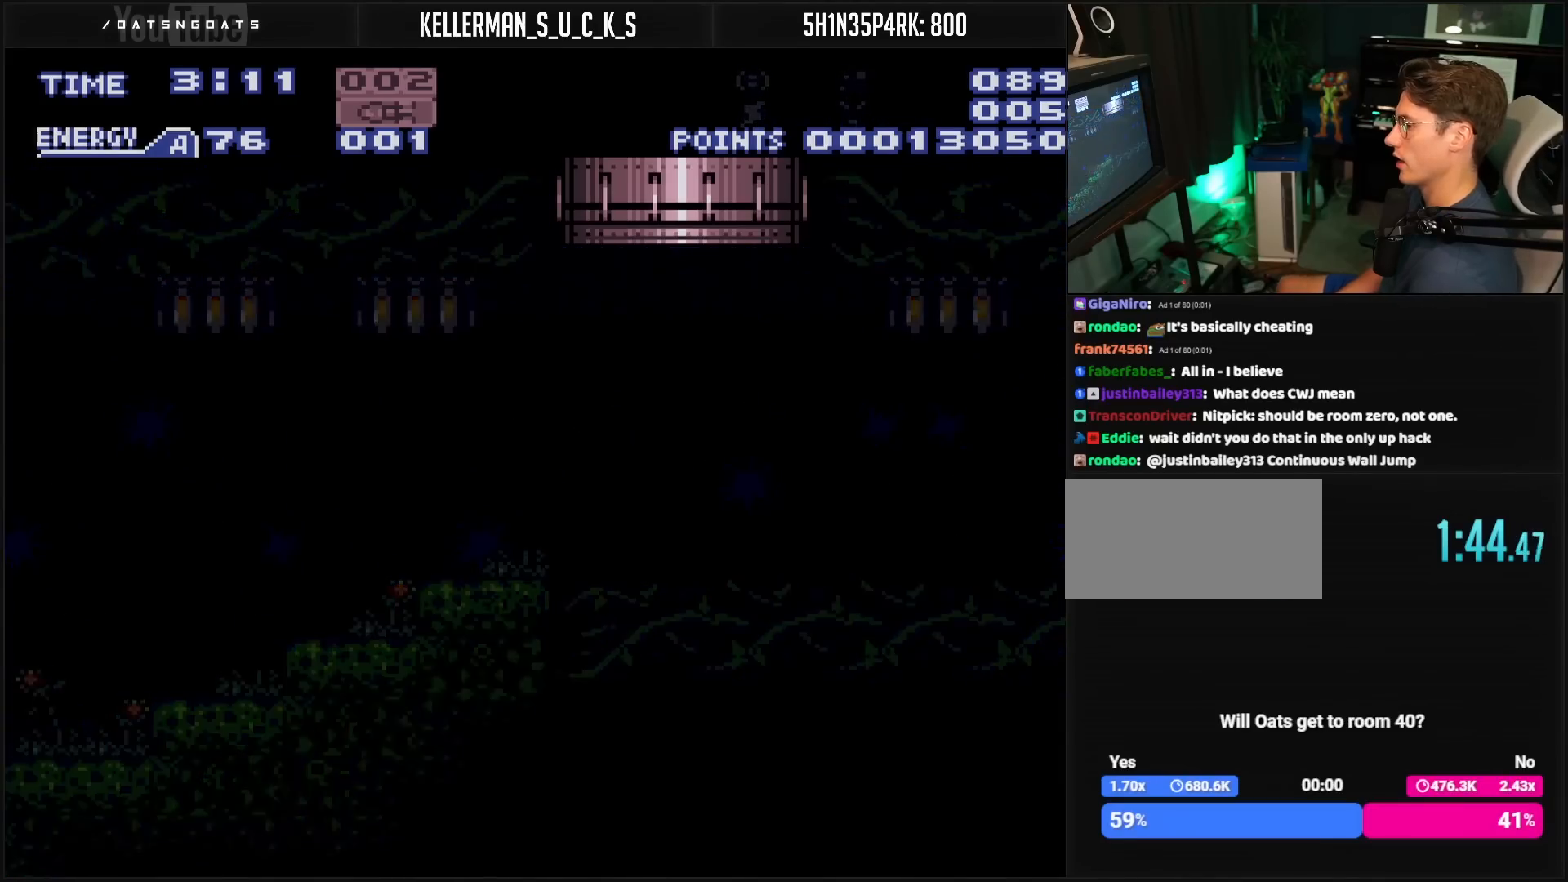
{"buttons": ["A", "DPAD_RIGHT"], "events": []}
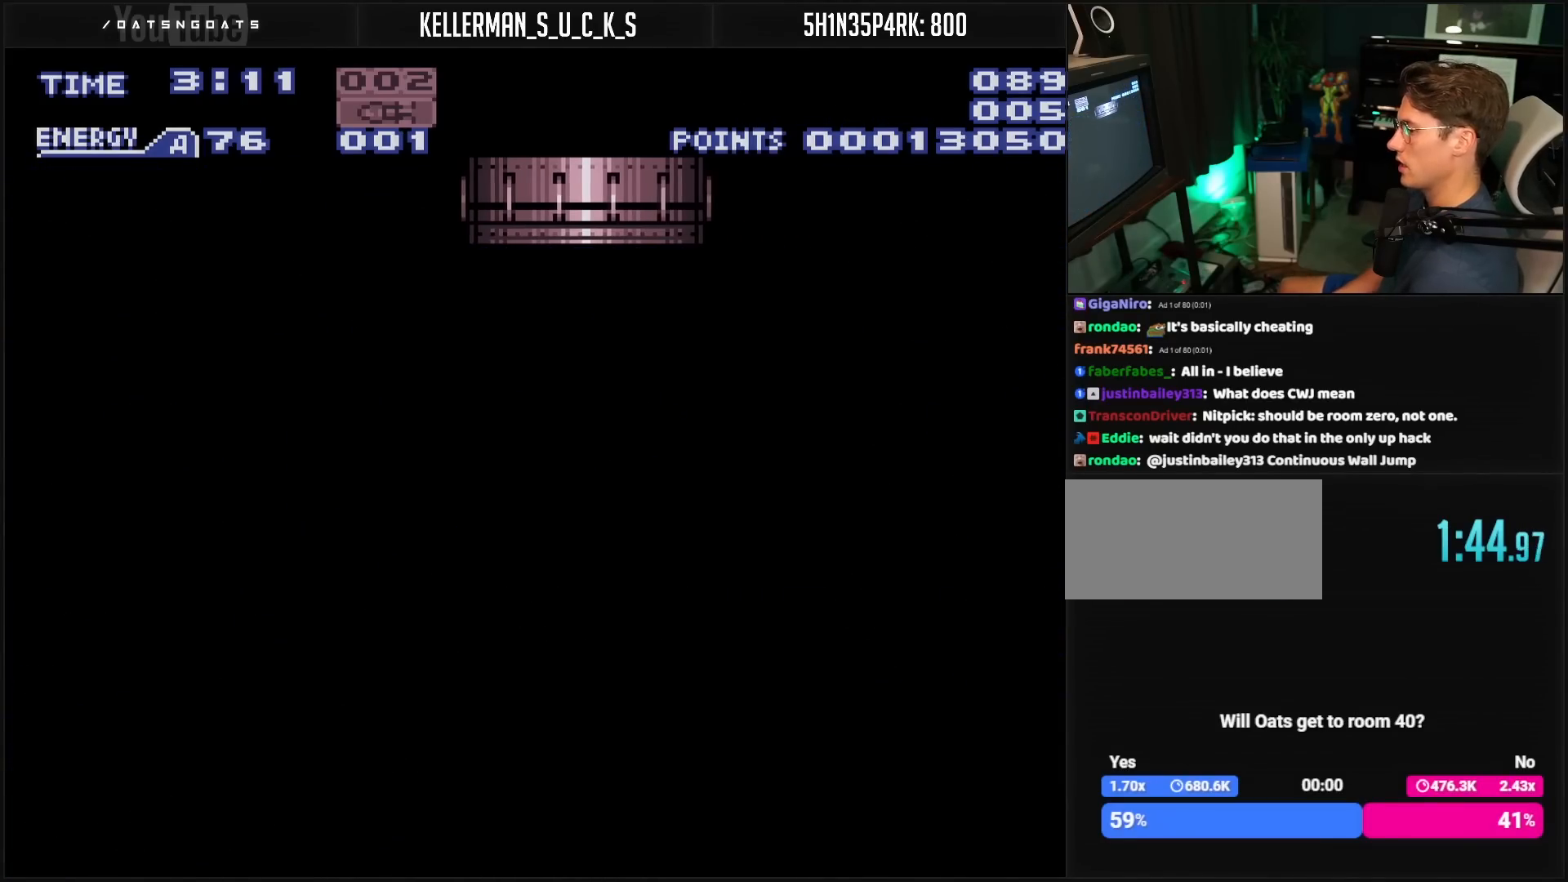
{"buttons": ["A", "DPAD_RIGHT"], "events": [[433, "A", "up"], [433, "DPAD_RIGHT", "up"], [450, "A", "down"], [450, "DPAD_RIGHT", "down"]]}
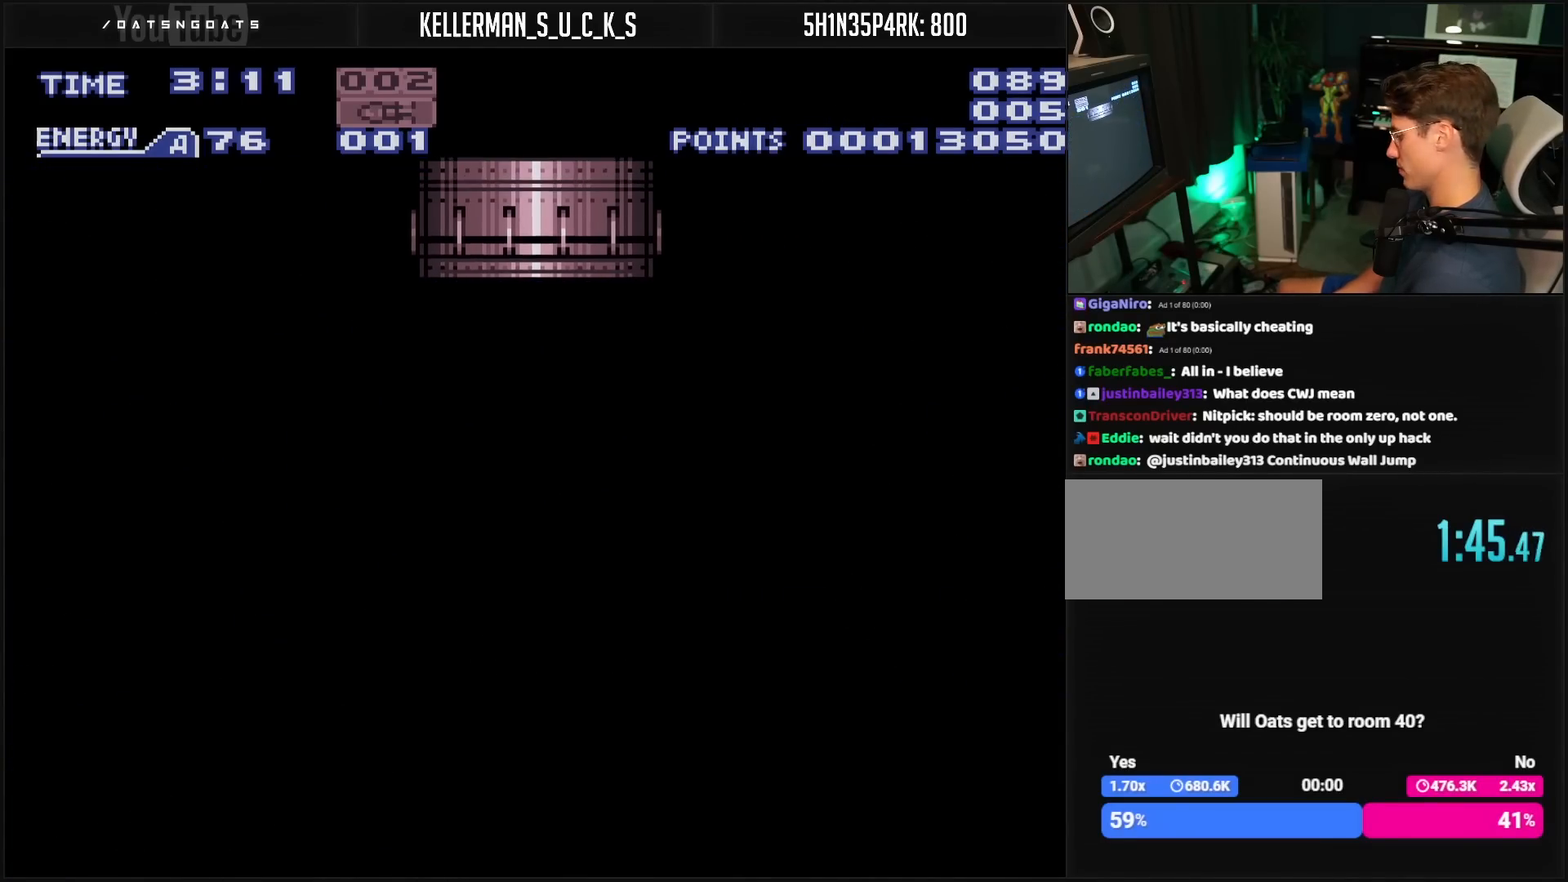
{"buttons": ["A", "DPAD_RIGHT"], "events": []}
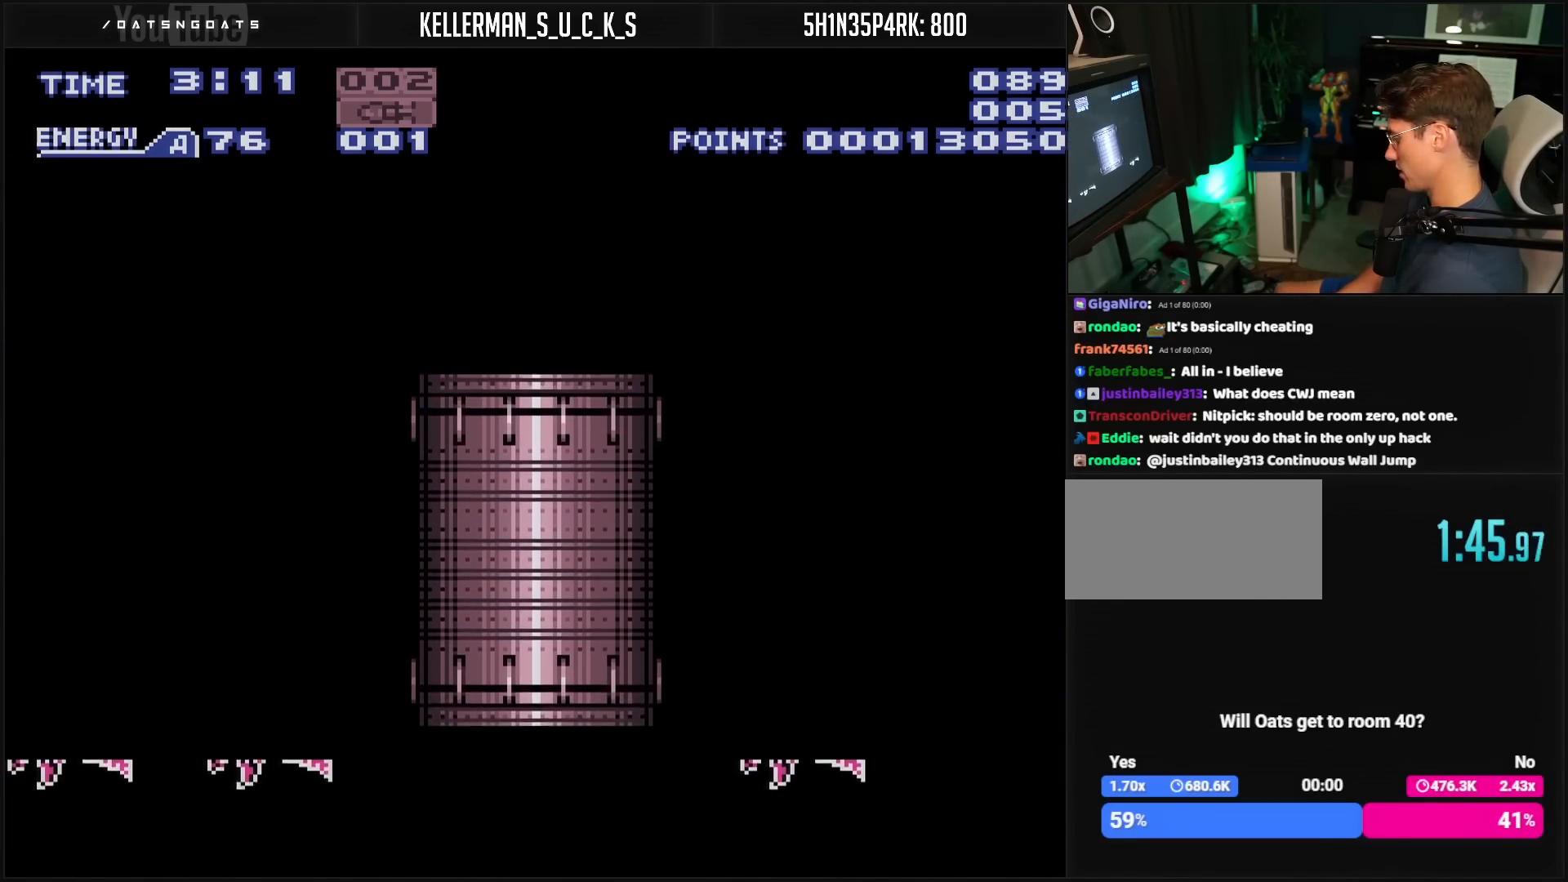
{"buttons": ["B"], "events": [[183, "DPAD_RIGHT", "up"], [200, "A", "up"], [400, "B", "down"]]}
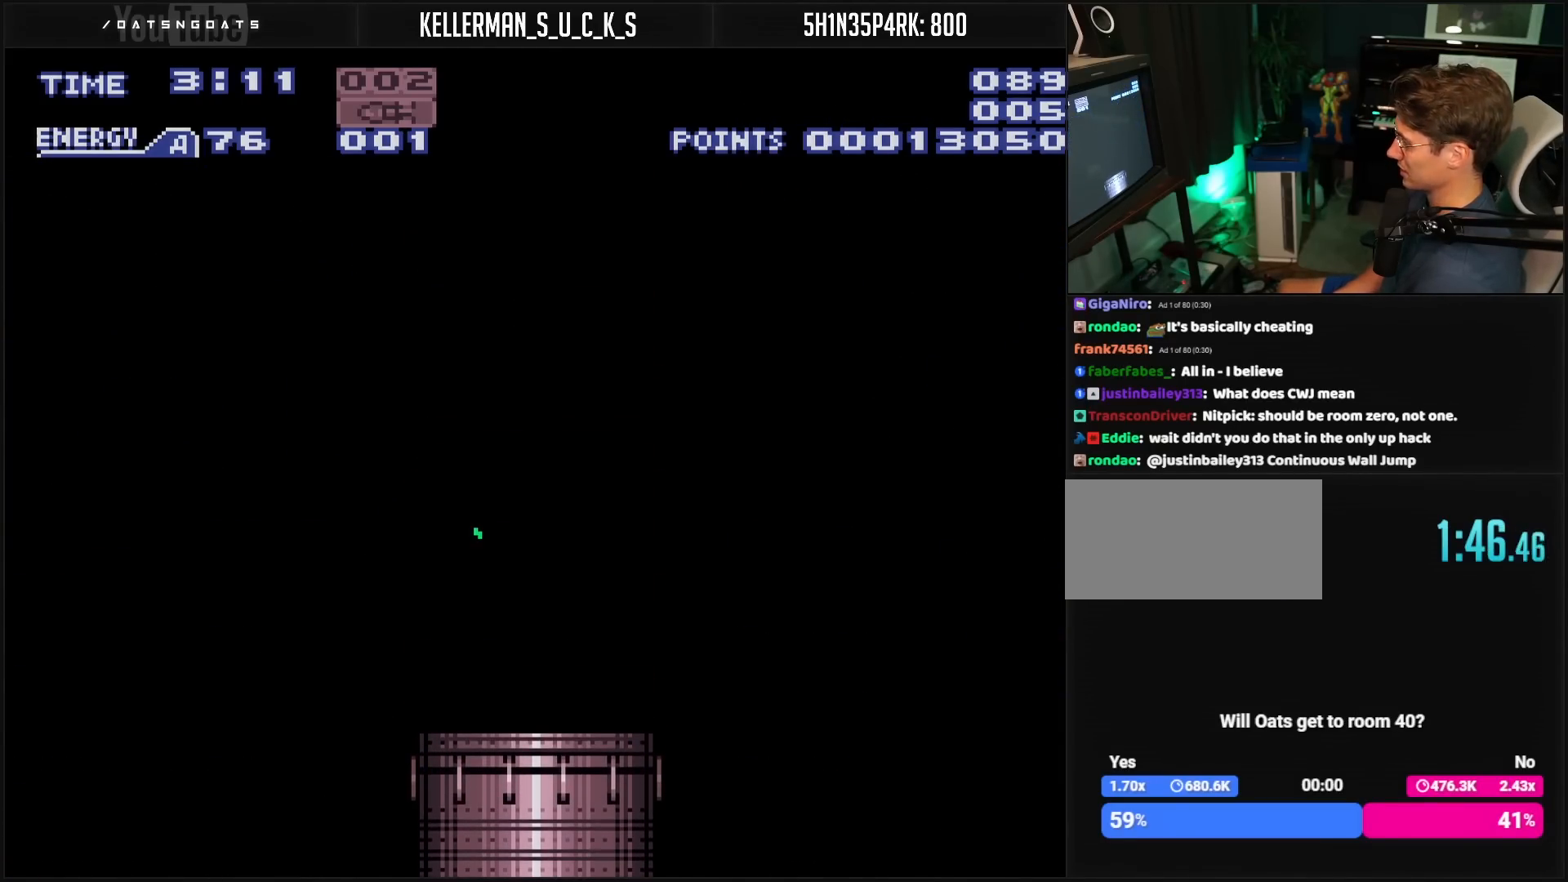
{"buttons": ["B"], "events": []}
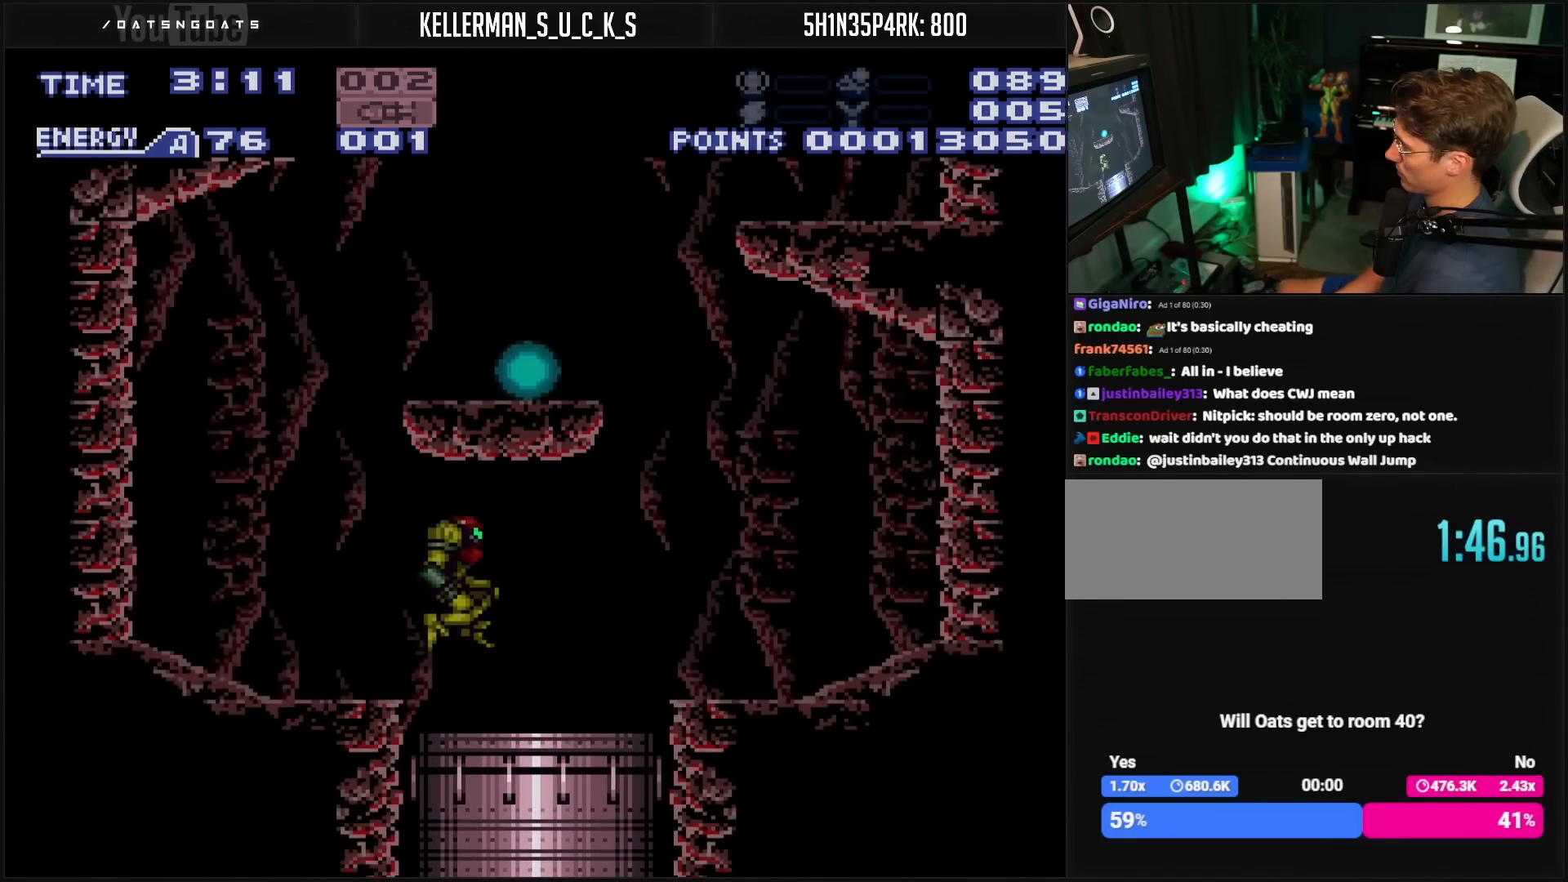
{"buttons": ["DPAD_RIGHT"], "events": [[133, "DPAD_RIGHT", "down"], [483, "B", "up"]]}
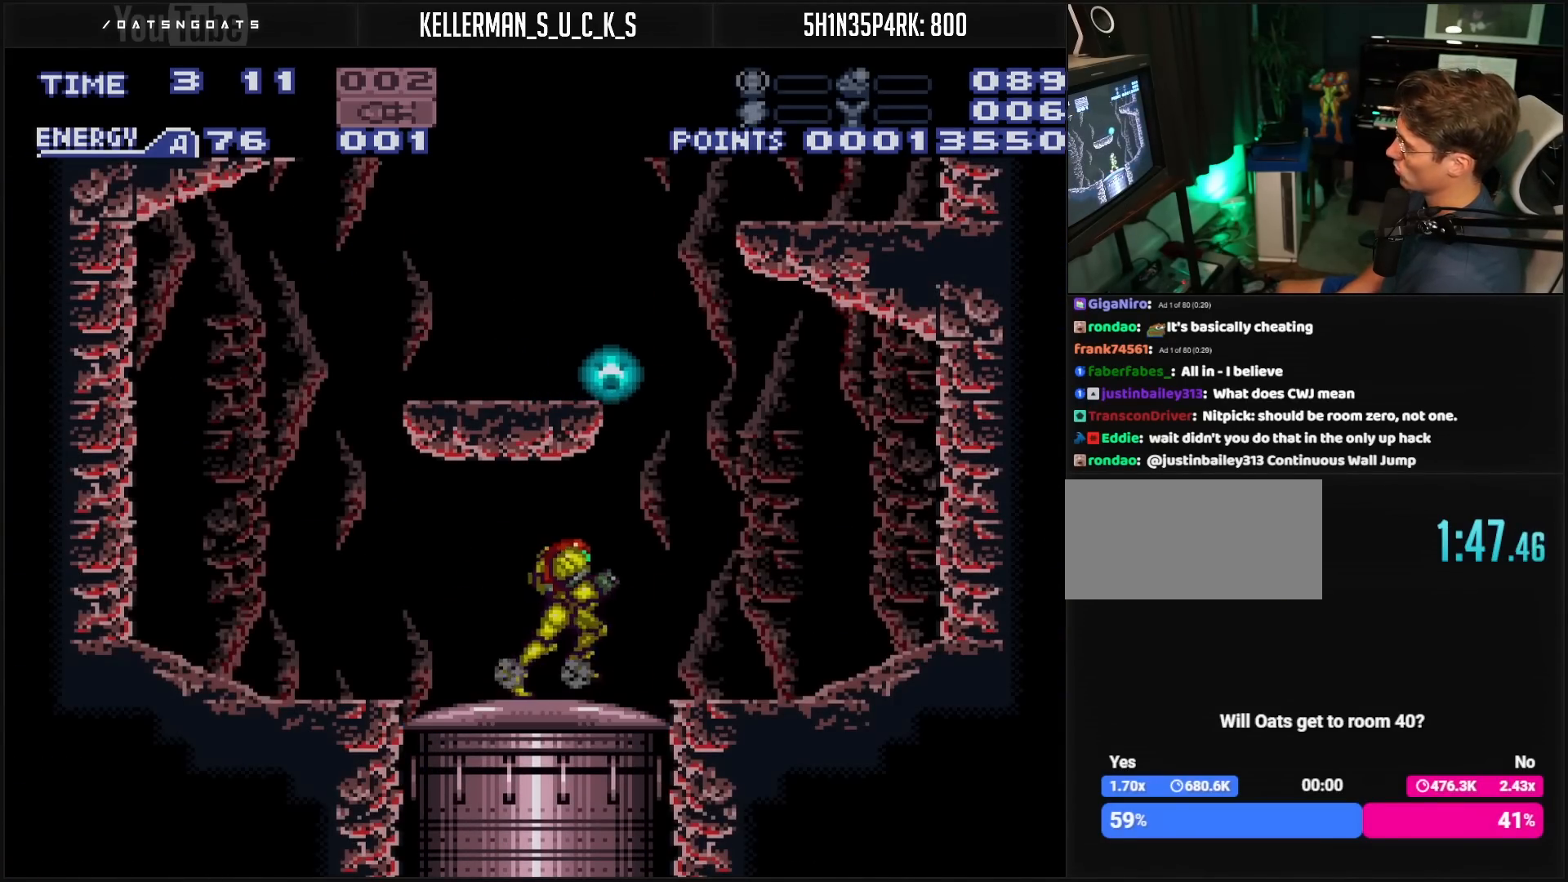
{"buttons": ["X", "DPAD_UP"], "events": [[50, "DPAD_RIGHT", "up"], [83, "DPAD_UP", "down"], [133, "X", "down"], [250, "X", "up"], [283, "DPAD_RIGHT", "down"], [300, "DPAD_UP", "up"], [367, "DPAD_RIGHT", "up"], [367, "DPAD_UP", "down"], [417, "X", "down"]]}
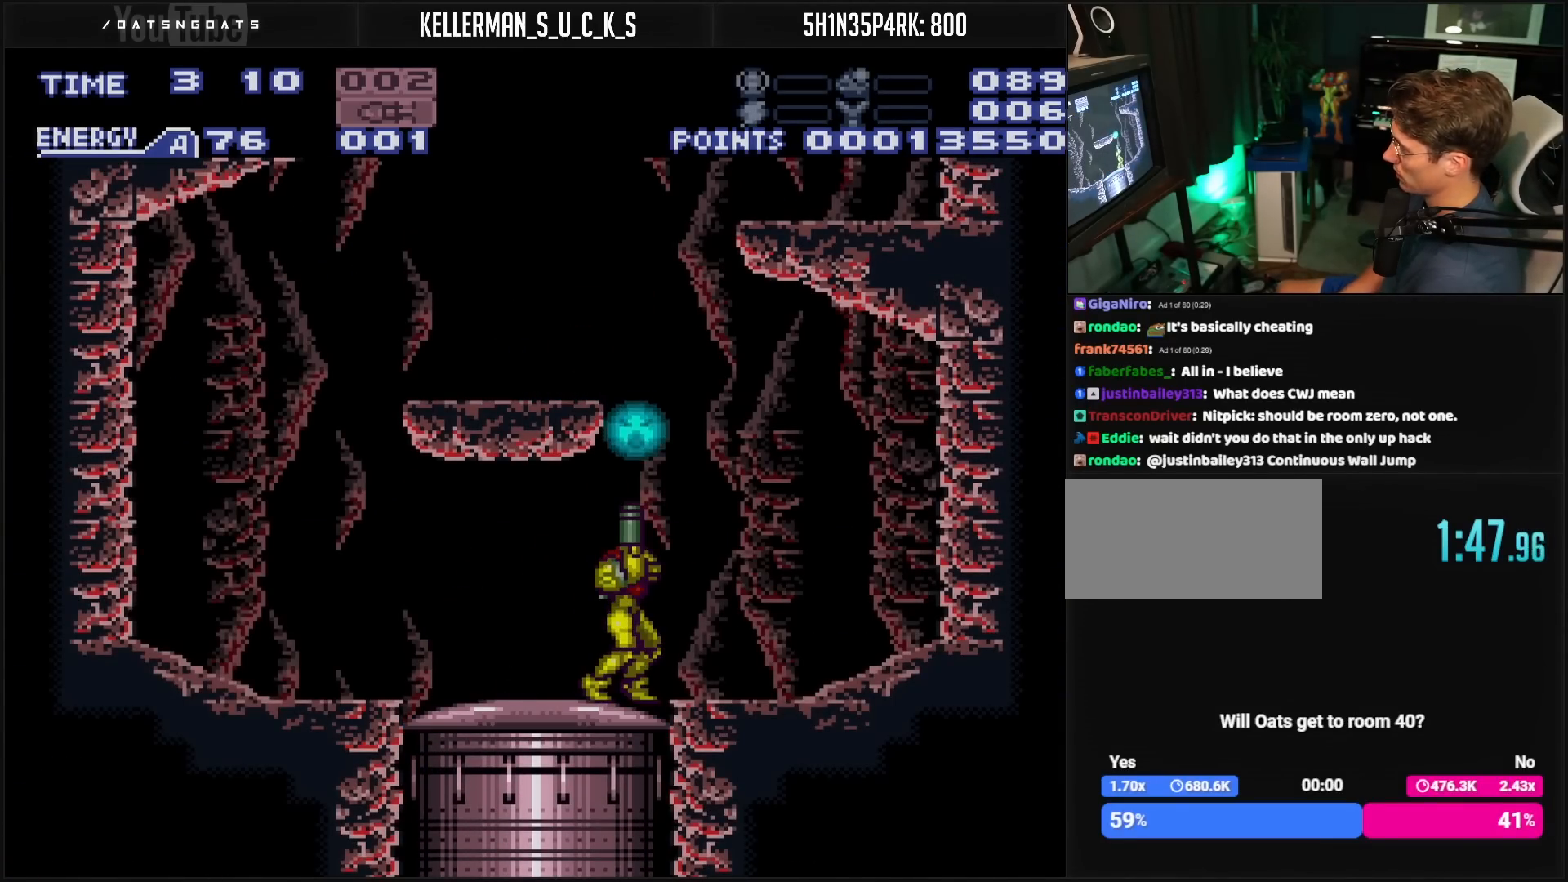
{"buttons": ["DPAD_RIGHT"], "events": [[33, "X", "up"], [150, "X", "down"], [200, "X", "up"], [300, "X", "down"], [350, "X", "up"], [433, "DPAD_RIGHT", "down"], [467, "DPAD_UP", "up"]]}
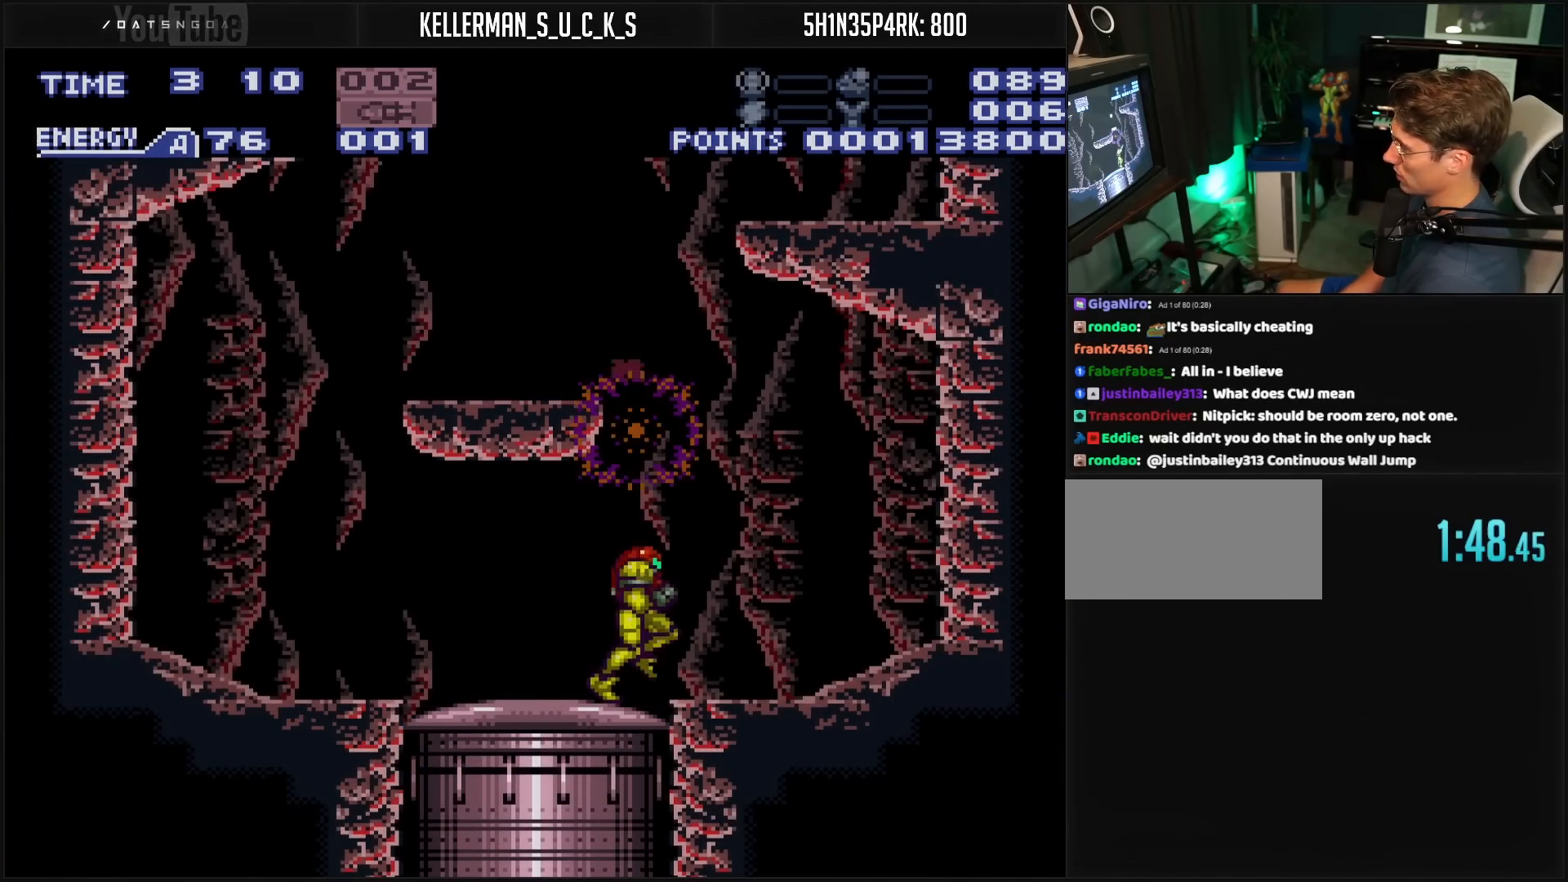
{"buttons": ["A", "R1", "DPAD_LEFT"], "events": [[67, "DPAD_RIGHT", "up"], [100, "A", "down"], [100, "R1", "down"], [183, "DPAD_LEFT", "down"]]}
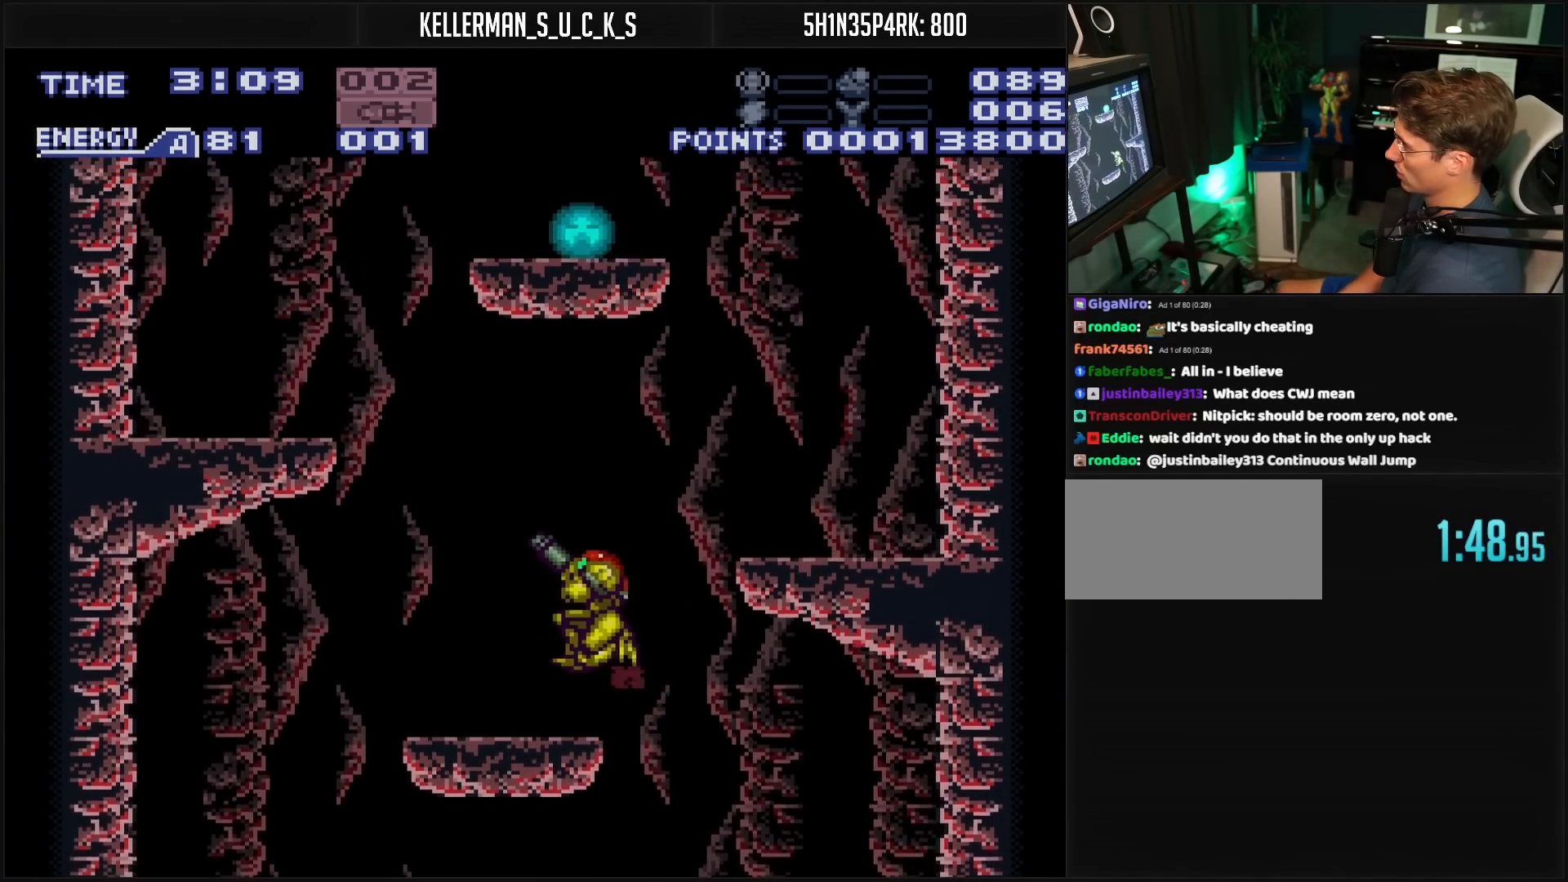
{"buttons": ["DPAD_UP"], "events": [[417, "A", "up"], [450, "R1", "up"], [467, "DPAD_LEFT", "up"], [483, "DPAD_UP", "down"]]}
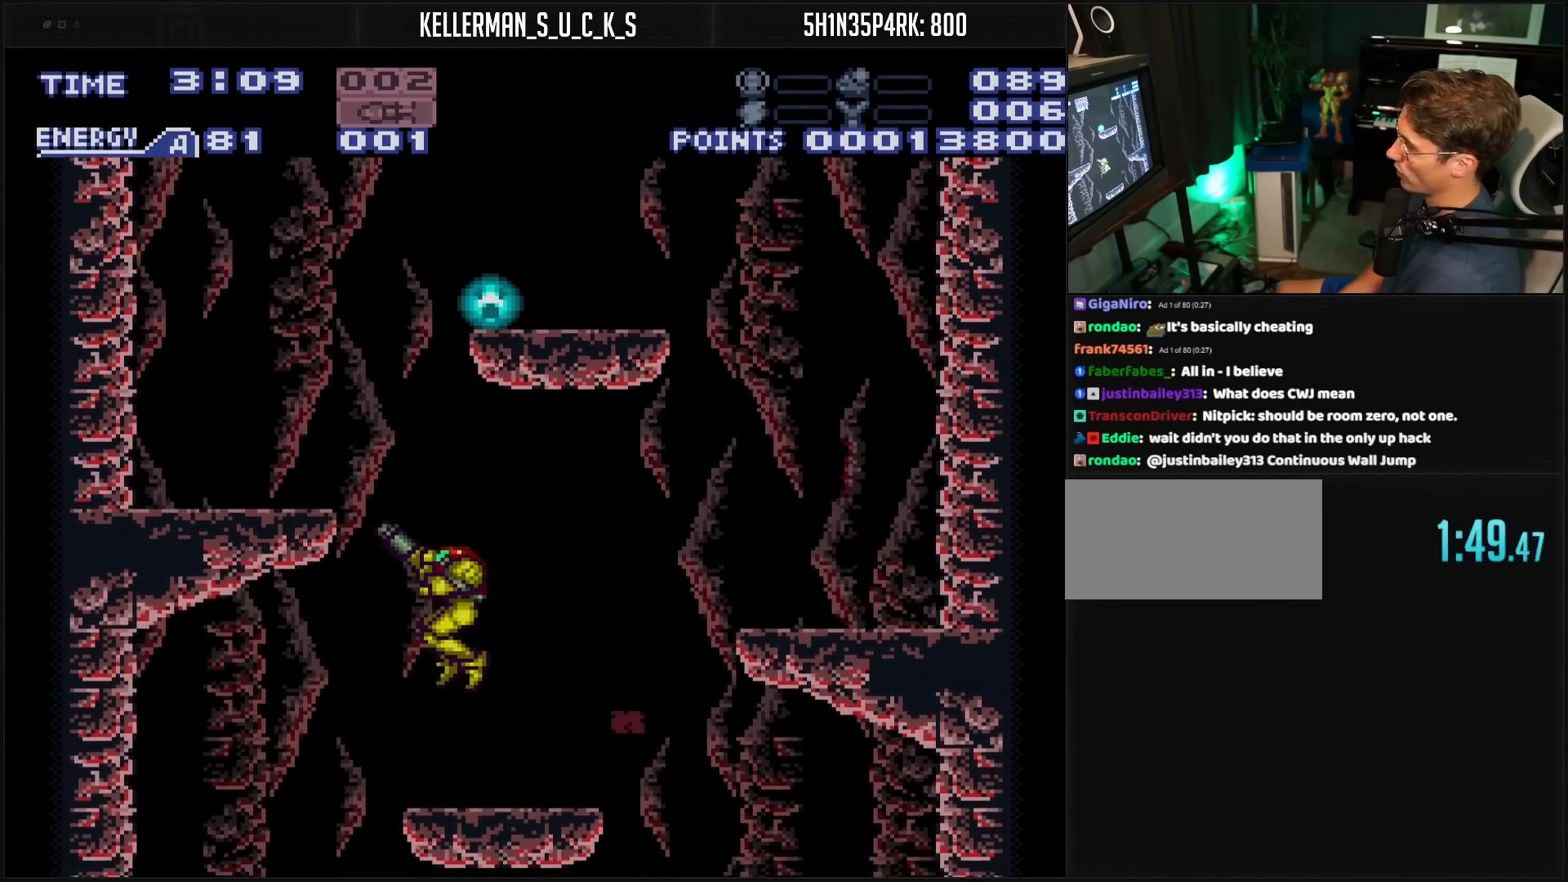
{"buttons": ["X", "DPAD_UP"], "events": [[33, "X", "down"], [150, "X", "up"], [250, "X", "down"], [300, "X", "up"], [483, "X", "down"]]}
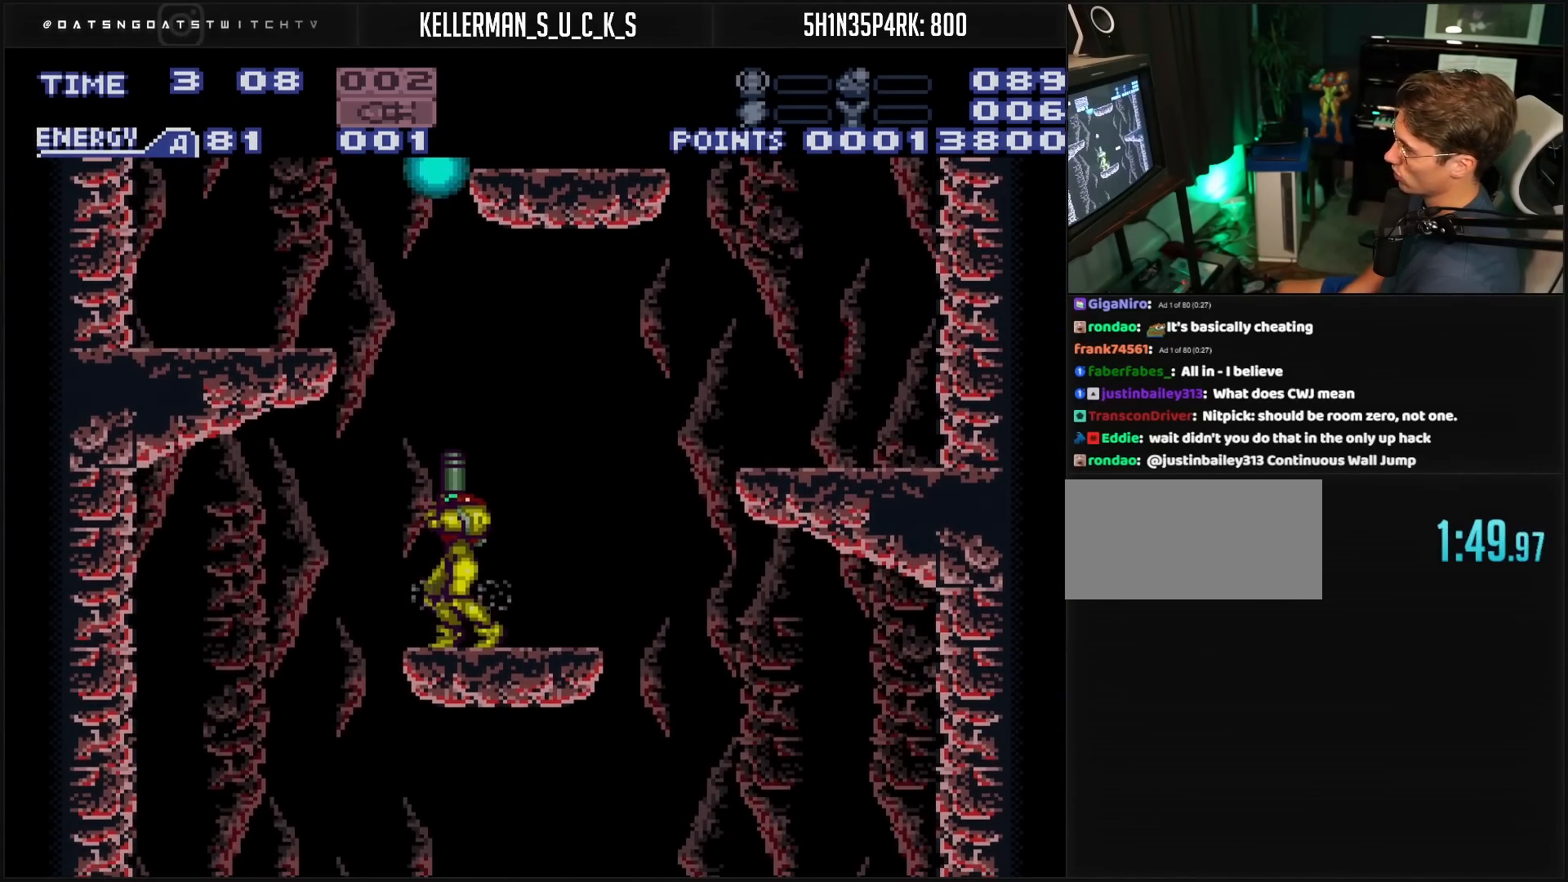
{"buttons": ["X", "DPAD_UP"], "events": [[17, "X", "up"], [67, "X", "down"], [200, "X", "up"], [217, "X", "down"], [267, "X", "up"], [333, "X", "down"], [367, "X", "up"], [467, "X", "down"]]}
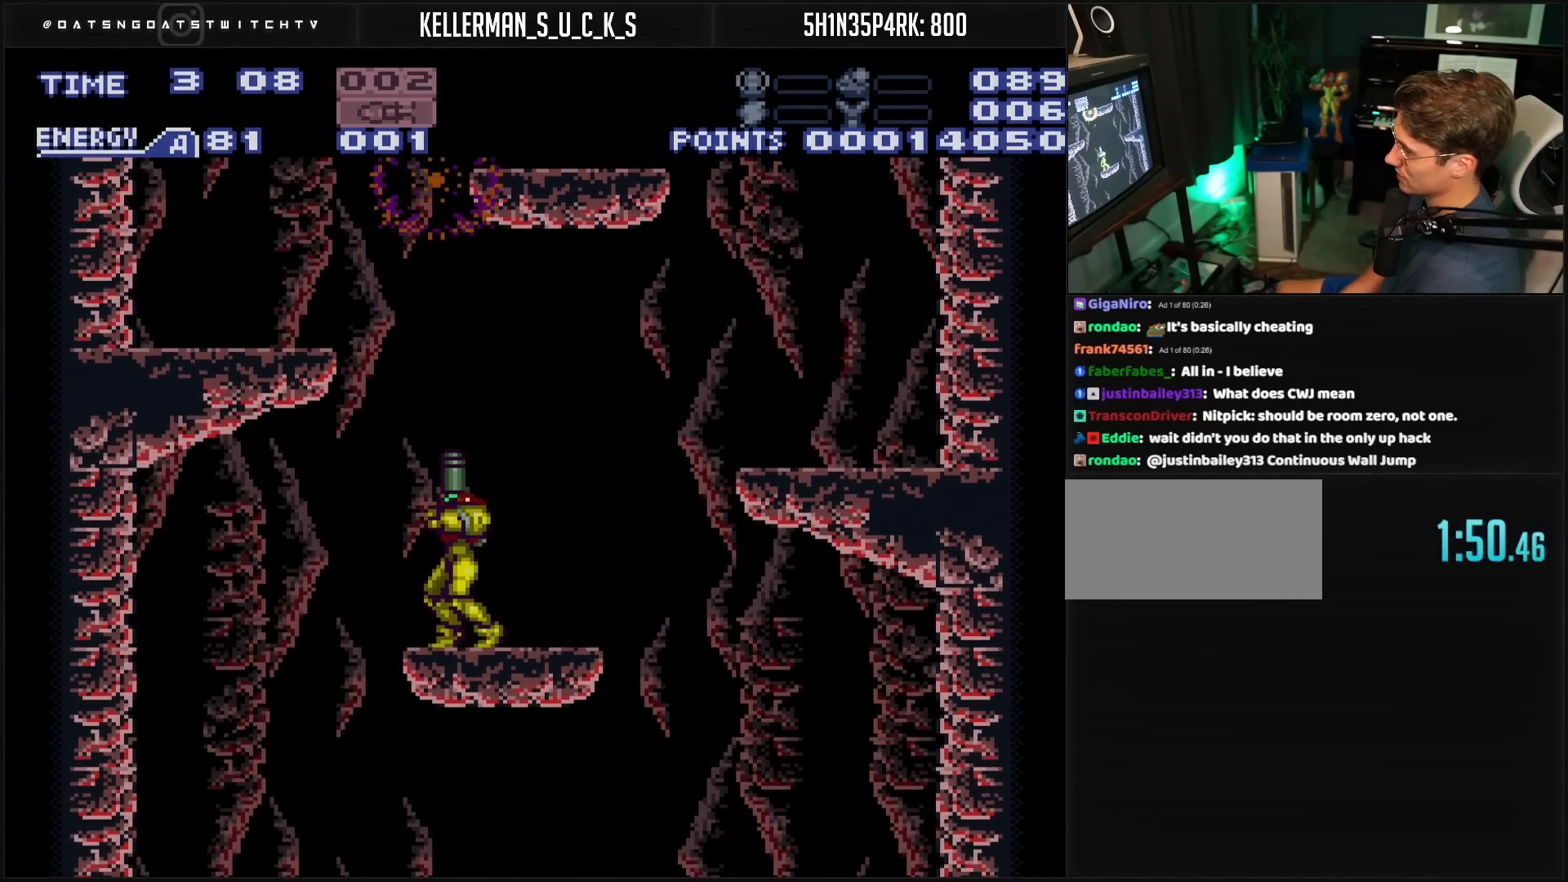
{"buttons": ["A", "DPAD_LEFT"], "events": [[17, "X", "up"], [133, "DPAD_UP", "up"], [233, "A", "down"], [233, "DPAD_LEFT", "down"]]}
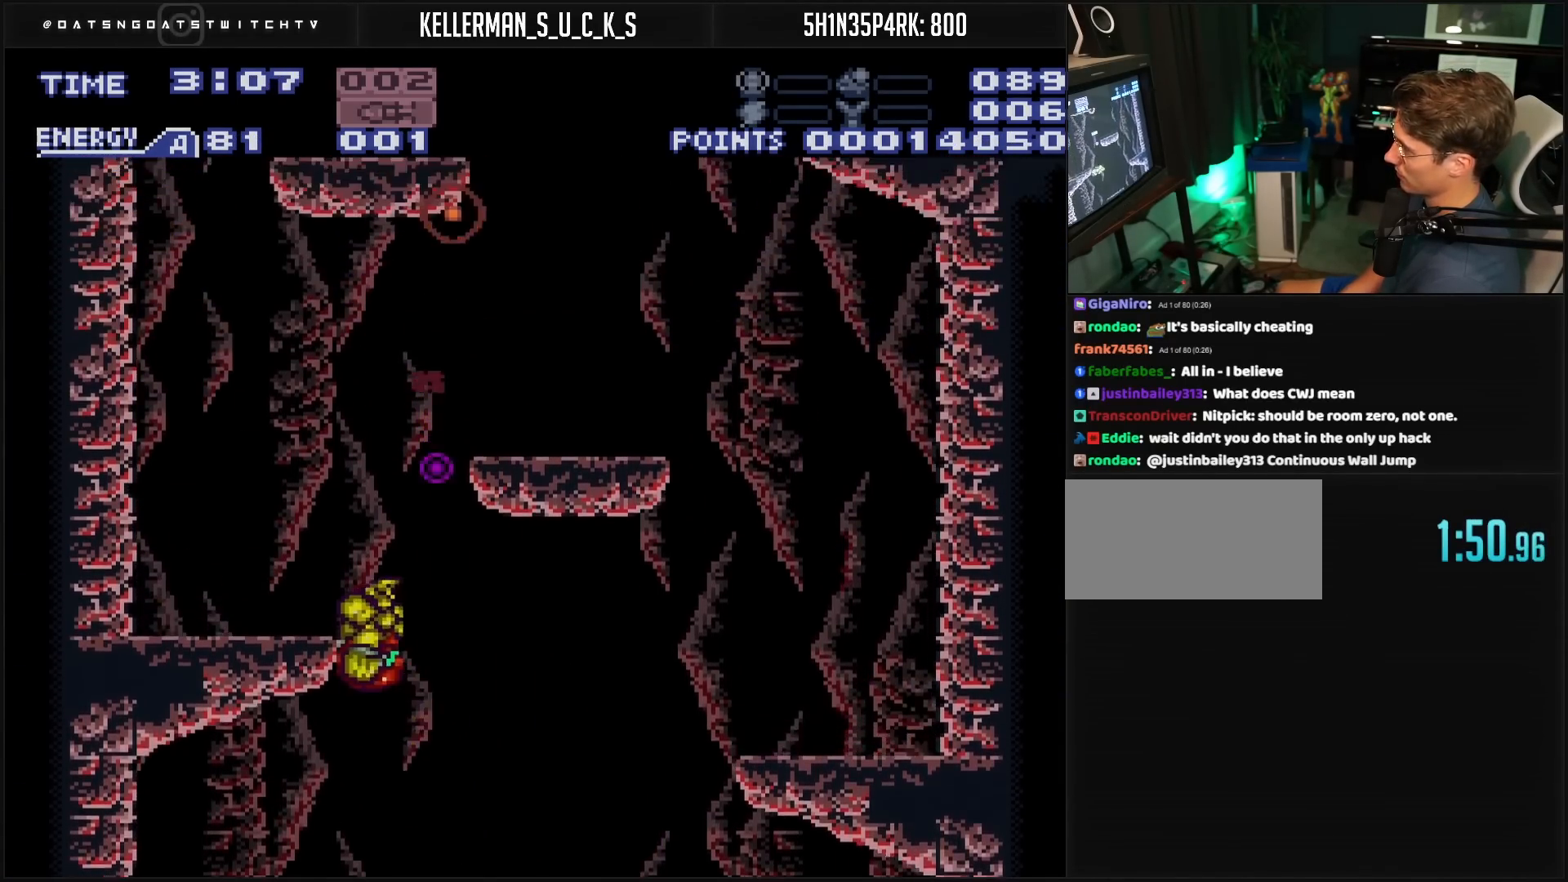
{"buttons": ["DPAD_RIGHT"], "events": [[150, "A", "up"], [183, "DPAD_LEFT", "up"], [267, "DPAD_RIGHT", "down"], [317, "L1", "down"], [383, "L1", "up"]]}
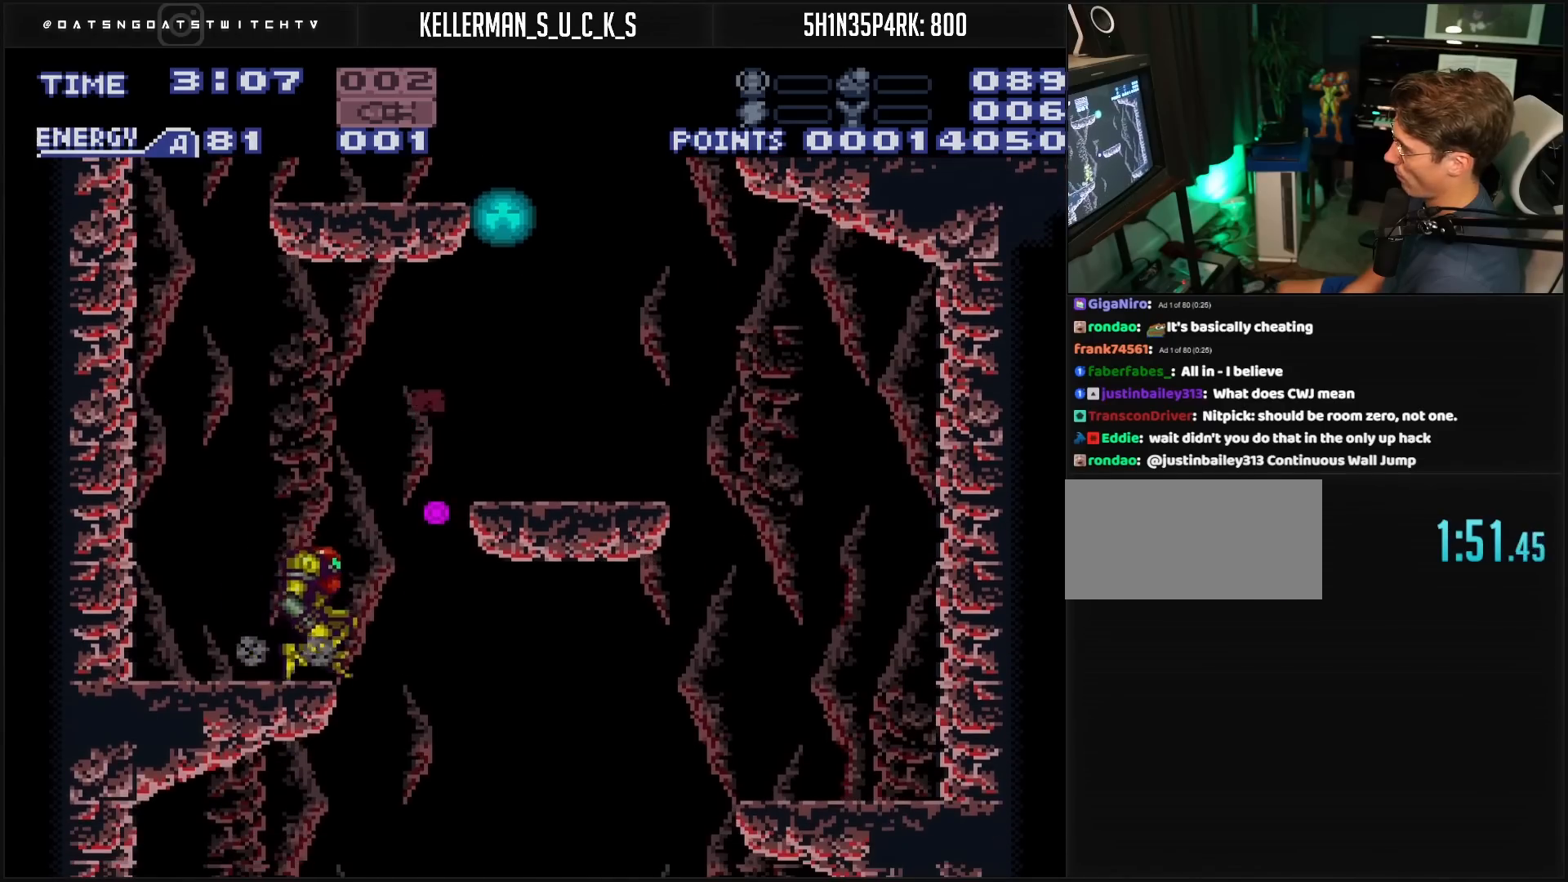
{"buttons": ["X", "DPAD_UP"], "events": [[50, "A", "down"], [167, "A", "up"], [417, "DPAD_RIGHT", "up"], [417, "DPAD_UP", "down"], [467, "X", "down"]]}
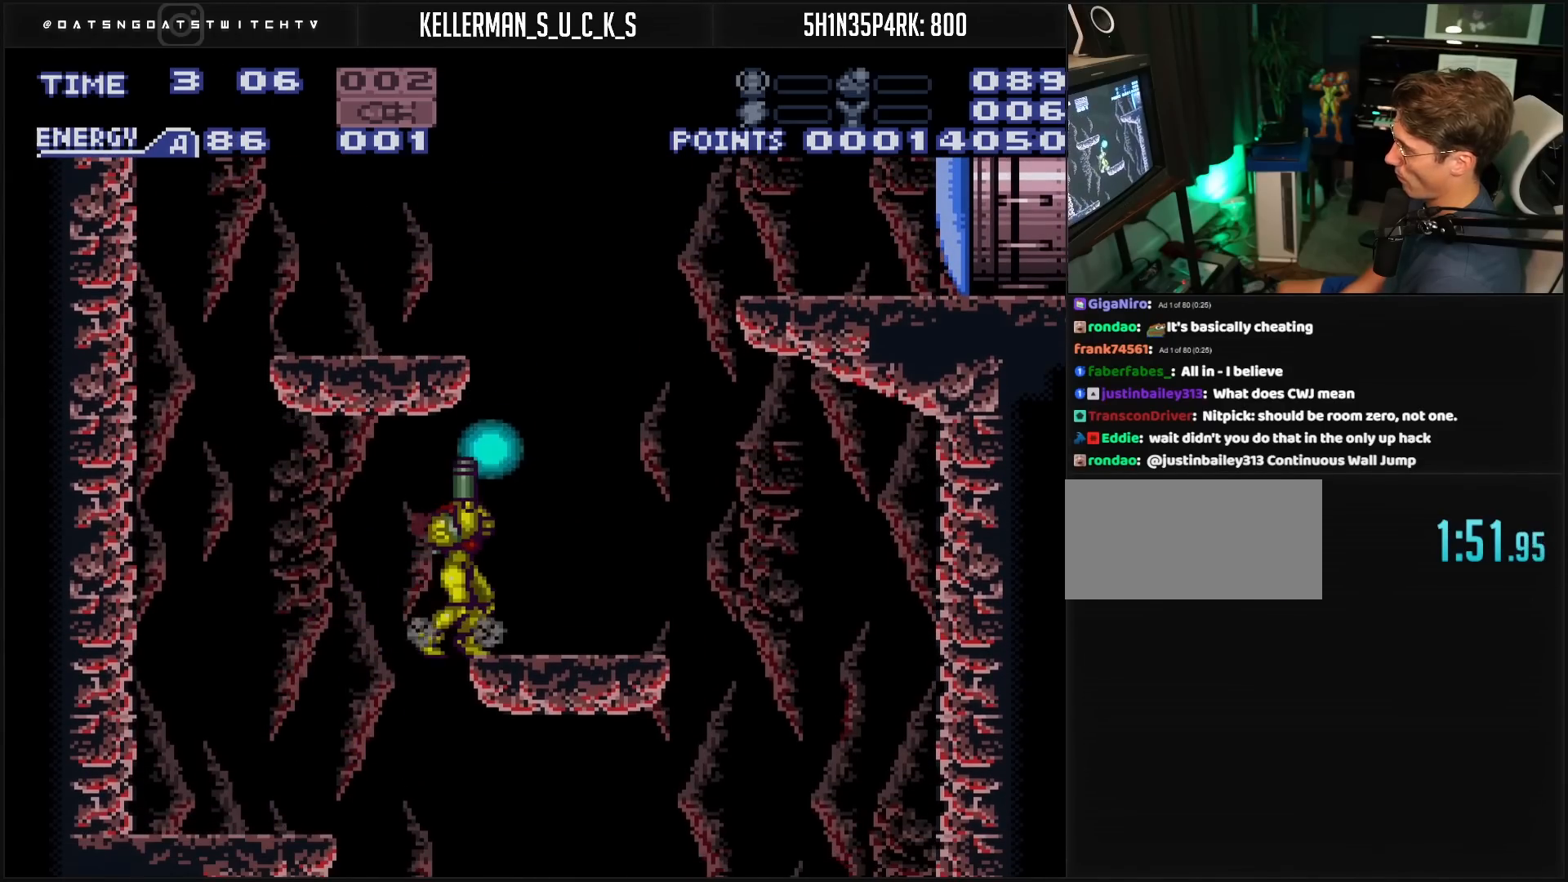
{"buttons": ["X", "DPAD_UP"], "events": [[83, "X", "up"], [233, "X", "down"], [350, "X", "up"], [467, "X", "down"]]}
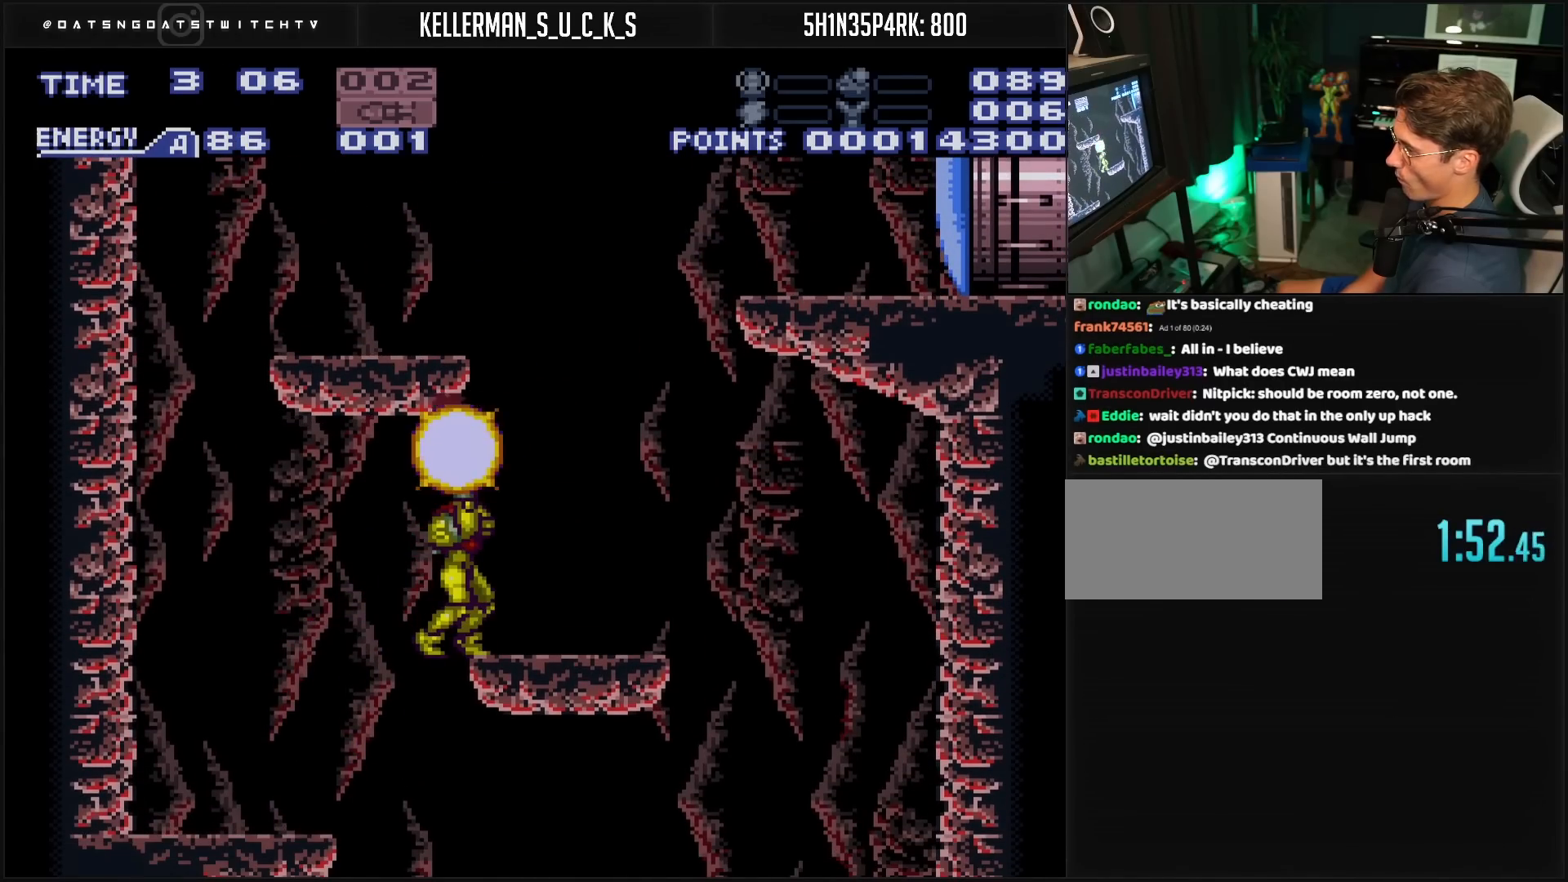
{"buttons": ["DPAD_RIGHT"], "events": [[133, "X", "up"], [200, "DPAD_RIGHT", "down"], [200, "DPAD_UP", "up"], [250, "DPAD_RIGHT", "up"], [267, "B", "down"], [433, "B", "up"], [450, "DPAD_RIGHT", "down"]]}
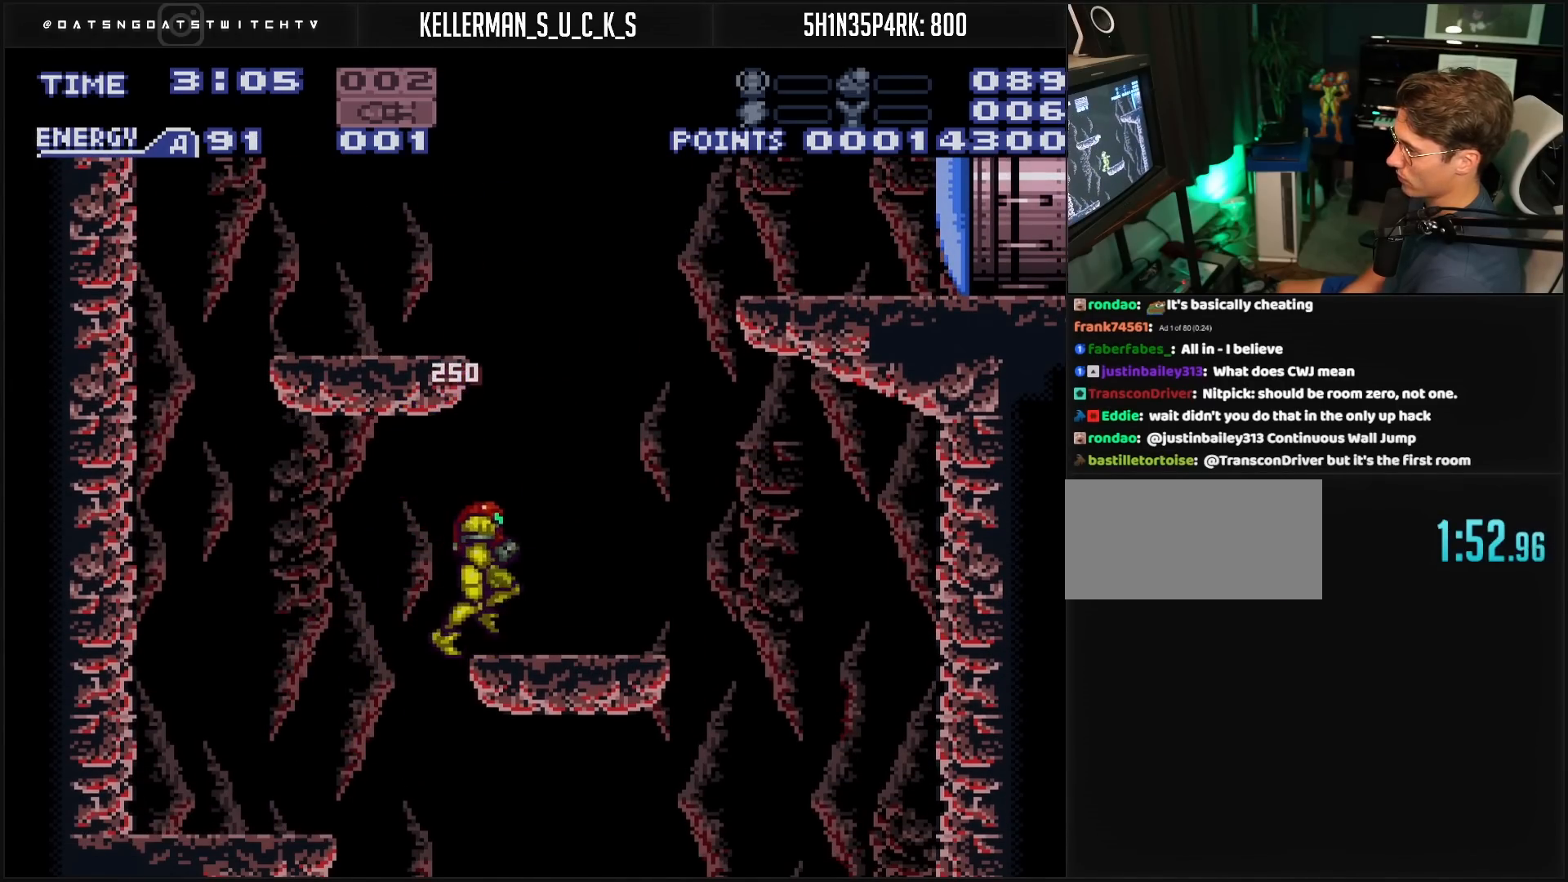
{"buttons": ["A", "DPAD_RIGHT"], "events": [[50, "A", "down"]]}
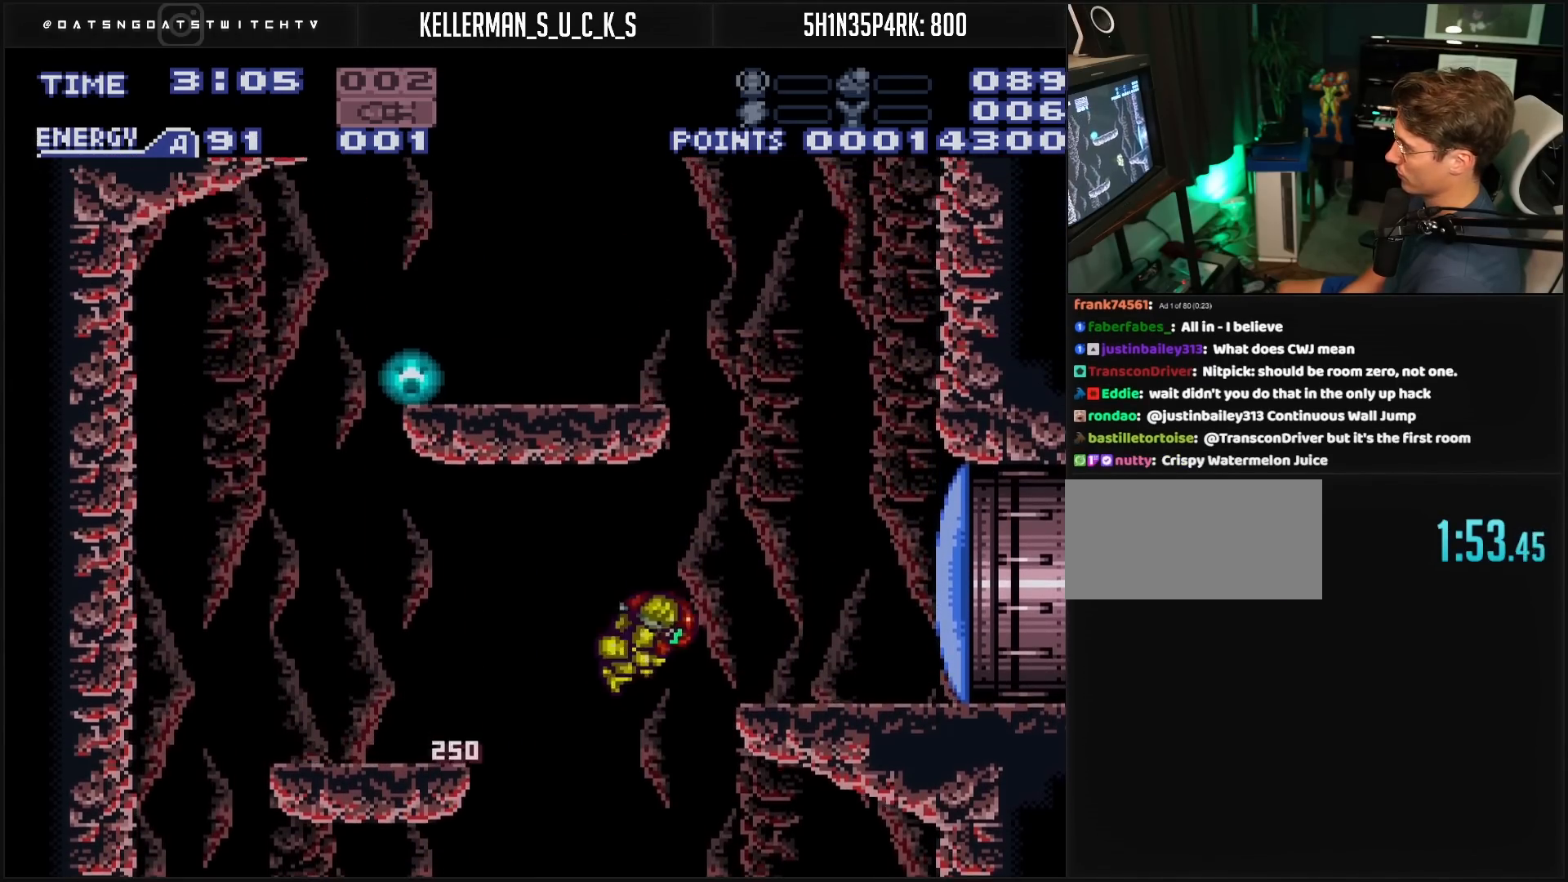
{"buttons": [], "events": [[100, "A", "up"], [483, "DPAD_RIGHT", "up"]]}